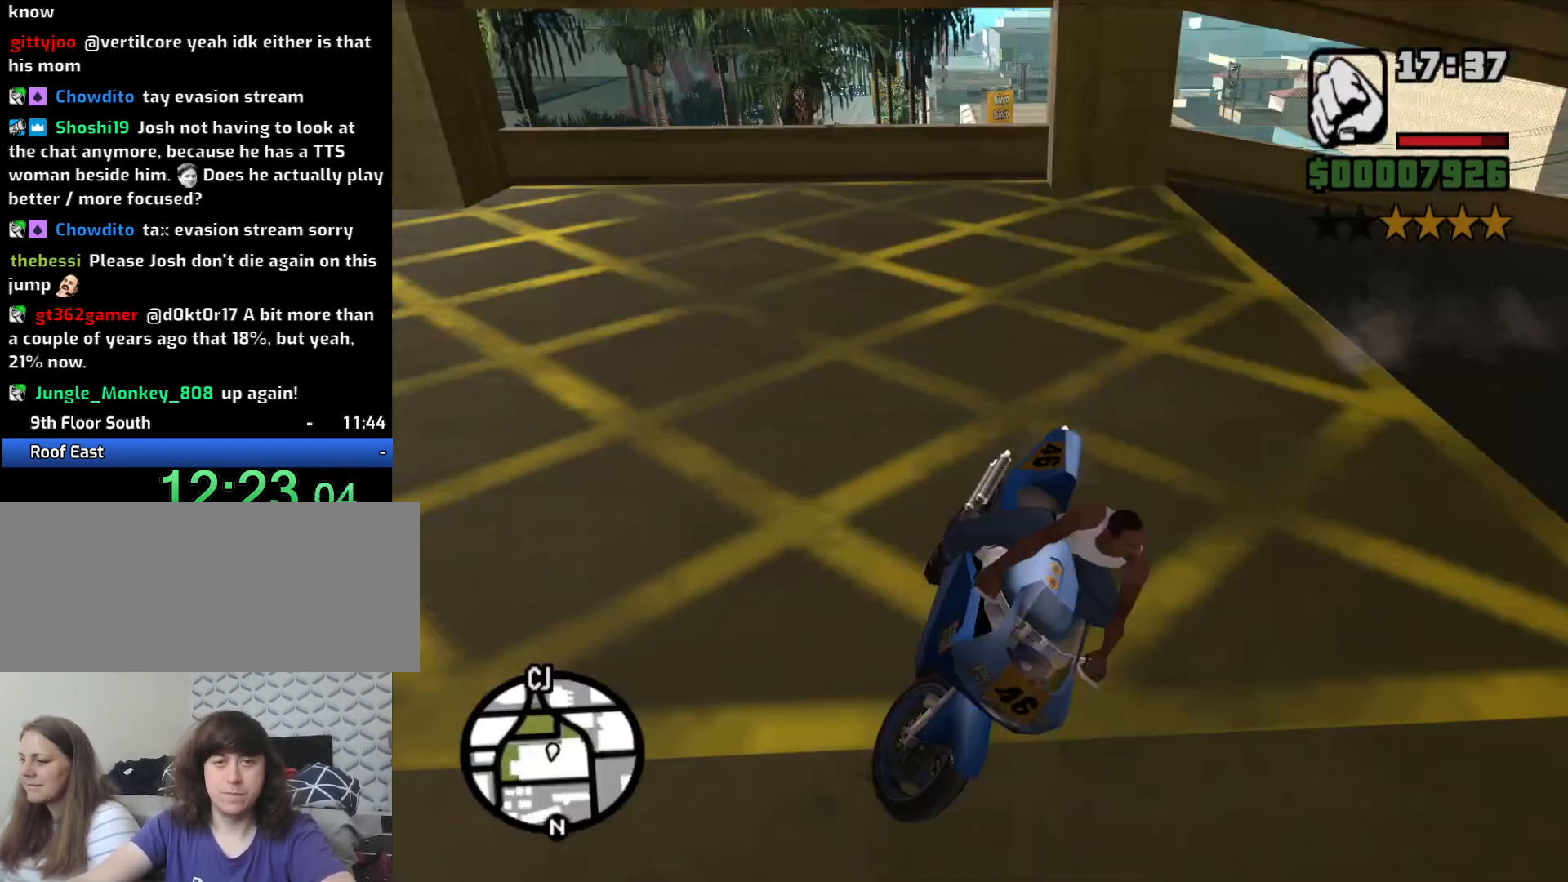
Gameplay with keyboard and mouse; each line is a JSON object with the keys and mouse buttons held at the frame after it. "events" lists presses ("down") and releases ("up") of "1", "2", "3", "4", "5", "6", "8", "a", "alt", "c", "ctrl", "d", "down", "e", "escape", "f", "f1", "f2", "f3", "g", "h", "left", "num2", "q", "r", "right", "s", "shift", "space", "t", "tab", "up", "v", "w", "x", "z", "mouse_left", "mouse_middle", "mouse_right", "mouse_wheel_up" and "mouse_wheel_down" between this image and that frame as [ms after this image, input, new state], when the widget could be followed in between. "mouse_left", "mouse_middle", "mouse_right", "mouse_wheel_up", "mouse_wheel_down" = the "left", "middle", "right", "wheel_up", "wheel_down" buttons of the "mouse" list. No other keys are recorded. Mouse movement is not recorded.
{"keys": ["a"], "mouse": [], "events": []}
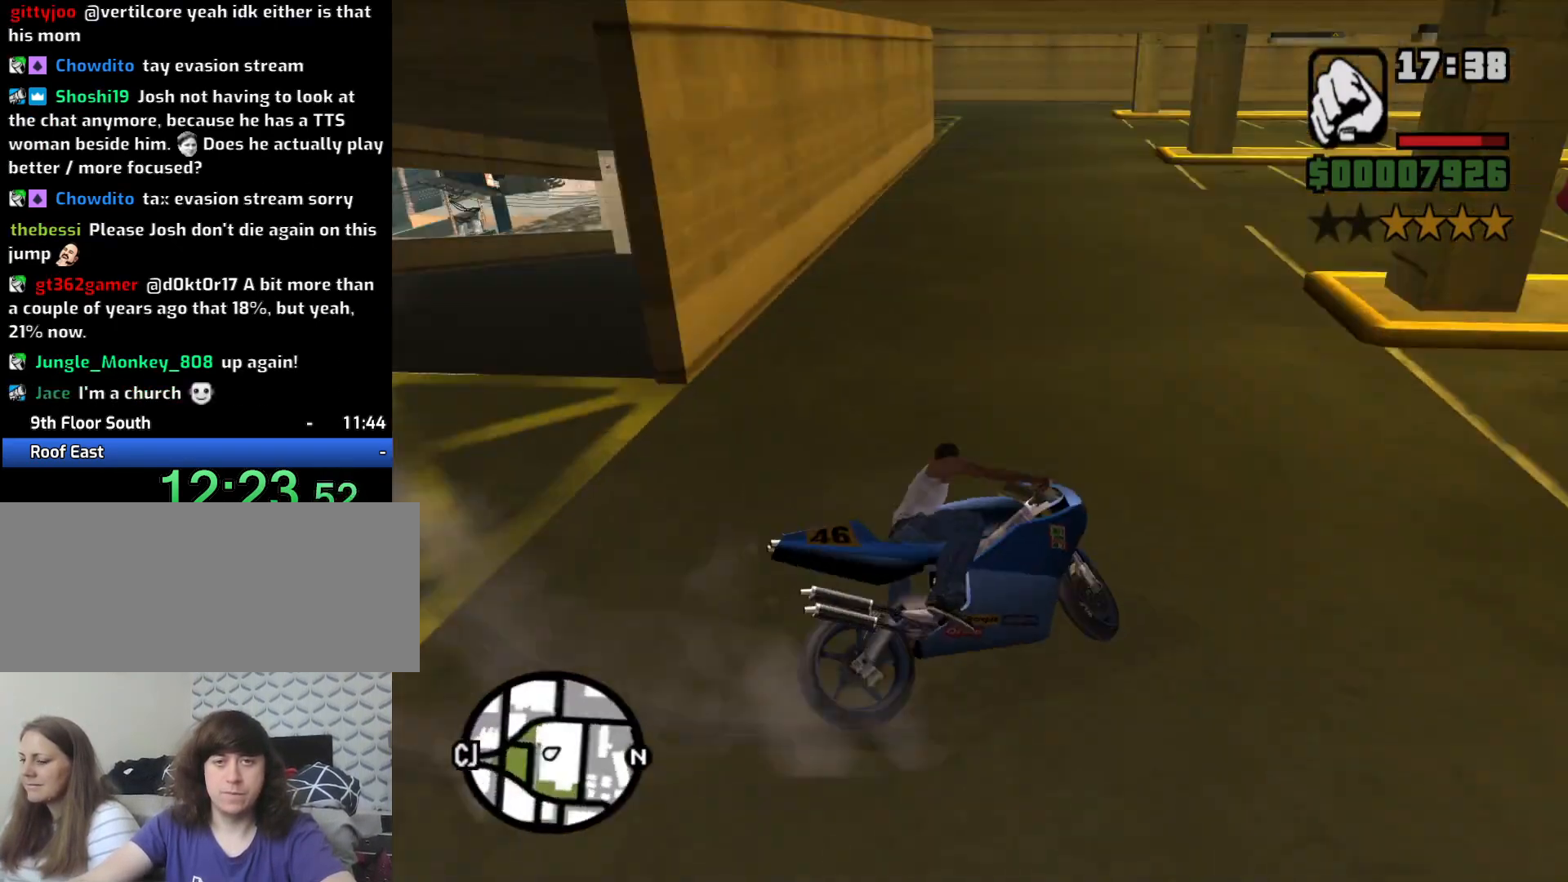
{"keys": ["2", "w"], "mouse": [], "events": [[33, "2", "down"], [33, "w", "down"], [167, "2", "up"], [267, "2", "down"], [350, "2", "up"], [400, "a", "up"], [450, "2", "down"]]}
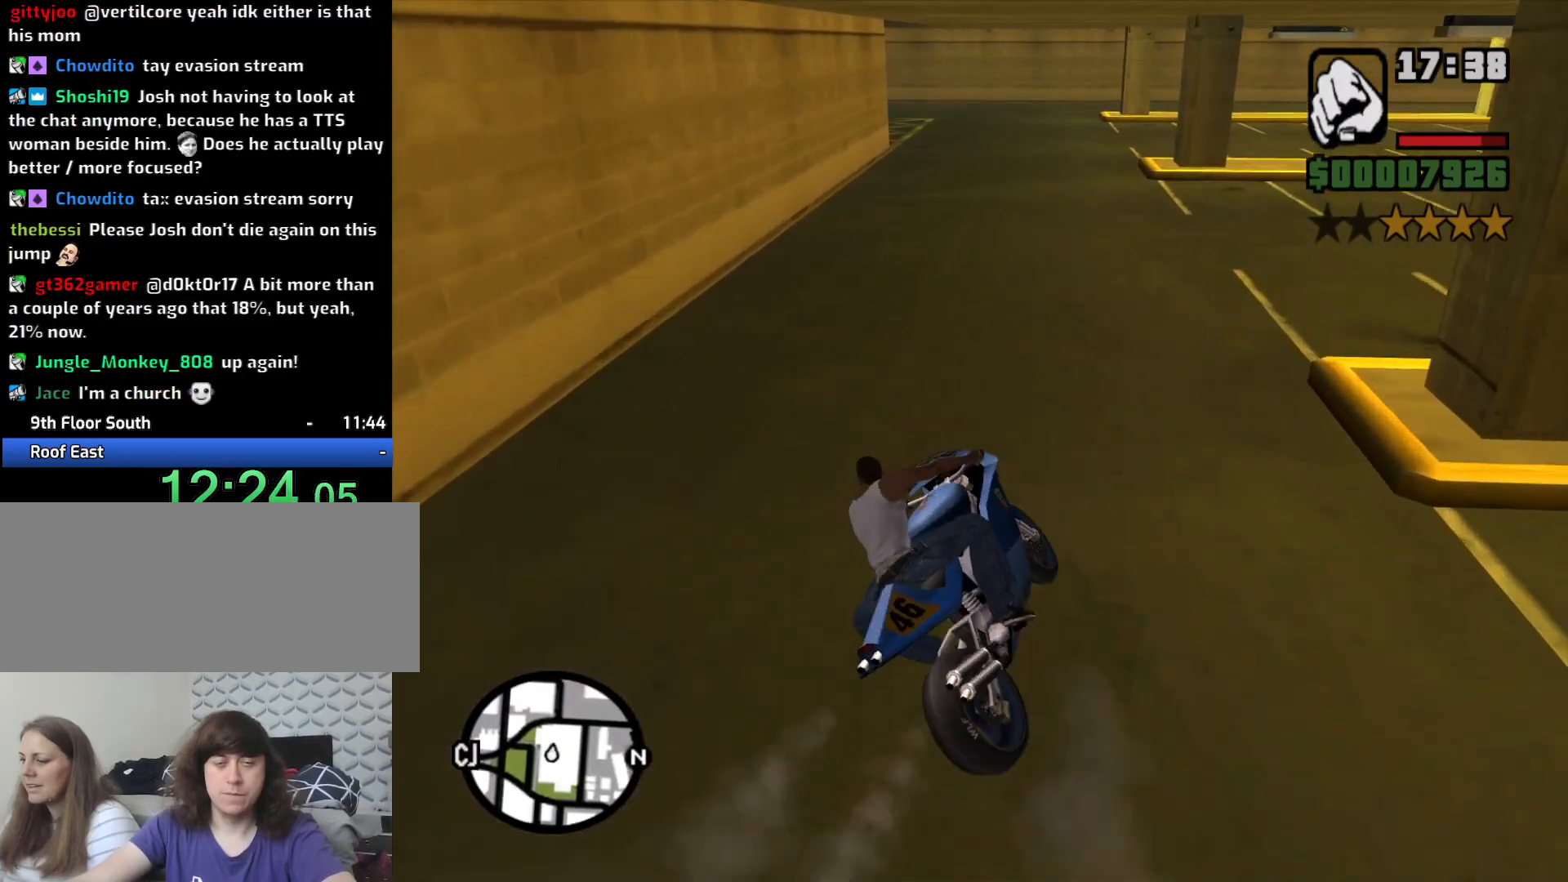
{"keys": ["a", "w"], "mouse": [], "events": [[50, "2", "up"], [133, "2", "down"], [233, "2", "up"], [317, "2", "down"], [417, "2", "up"], [467, "a", "down"]]}
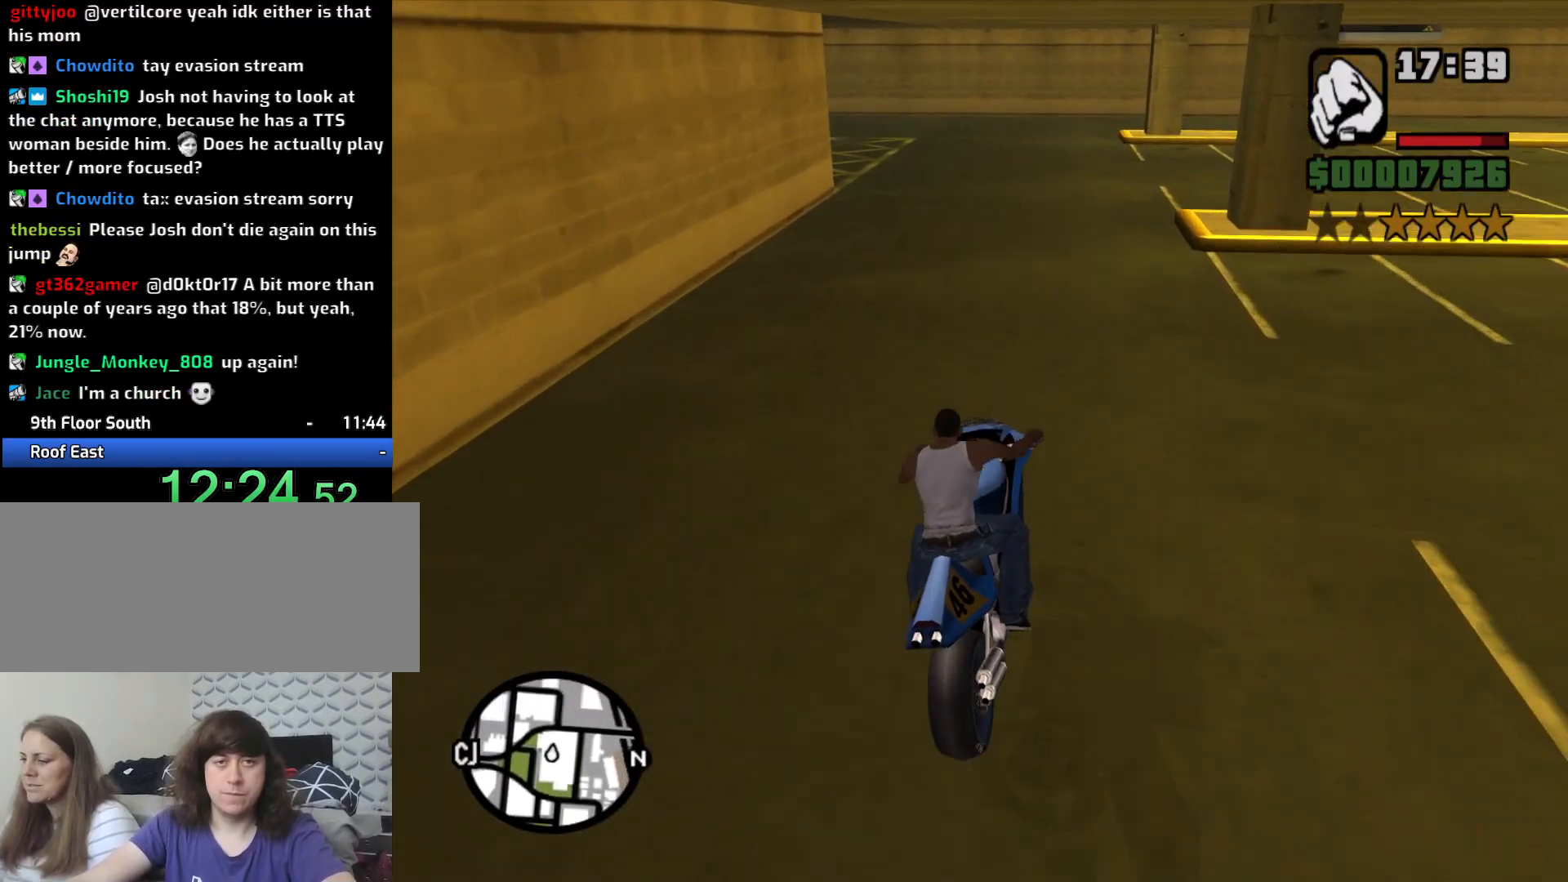
{"keys": ["a", "space"], "mouse": [], "events": [[17, "2", "down"], [117, "2", "up"], [117, "a", "up"], [200, "2", "down"], [200, "a", "down"], [300, "2", "up"], [483, "space", "down"], [483, "w", "up"]]}
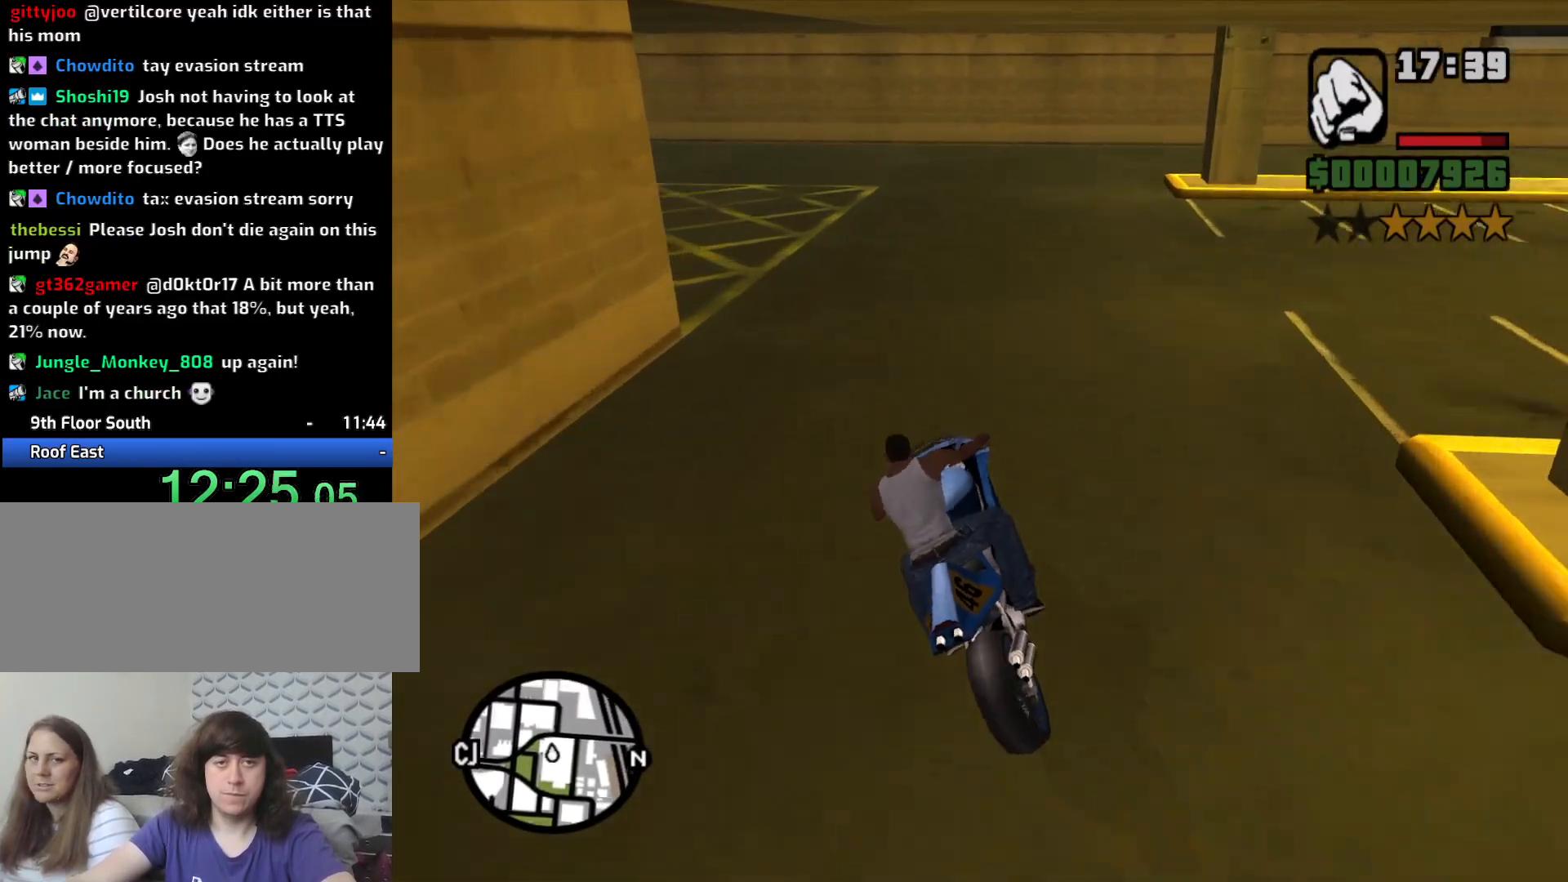
{"keys": ["a"], "mouse": [], "events": [[167, "5", "down"], [350, "space", "up"], [450, "5", "up"]]}
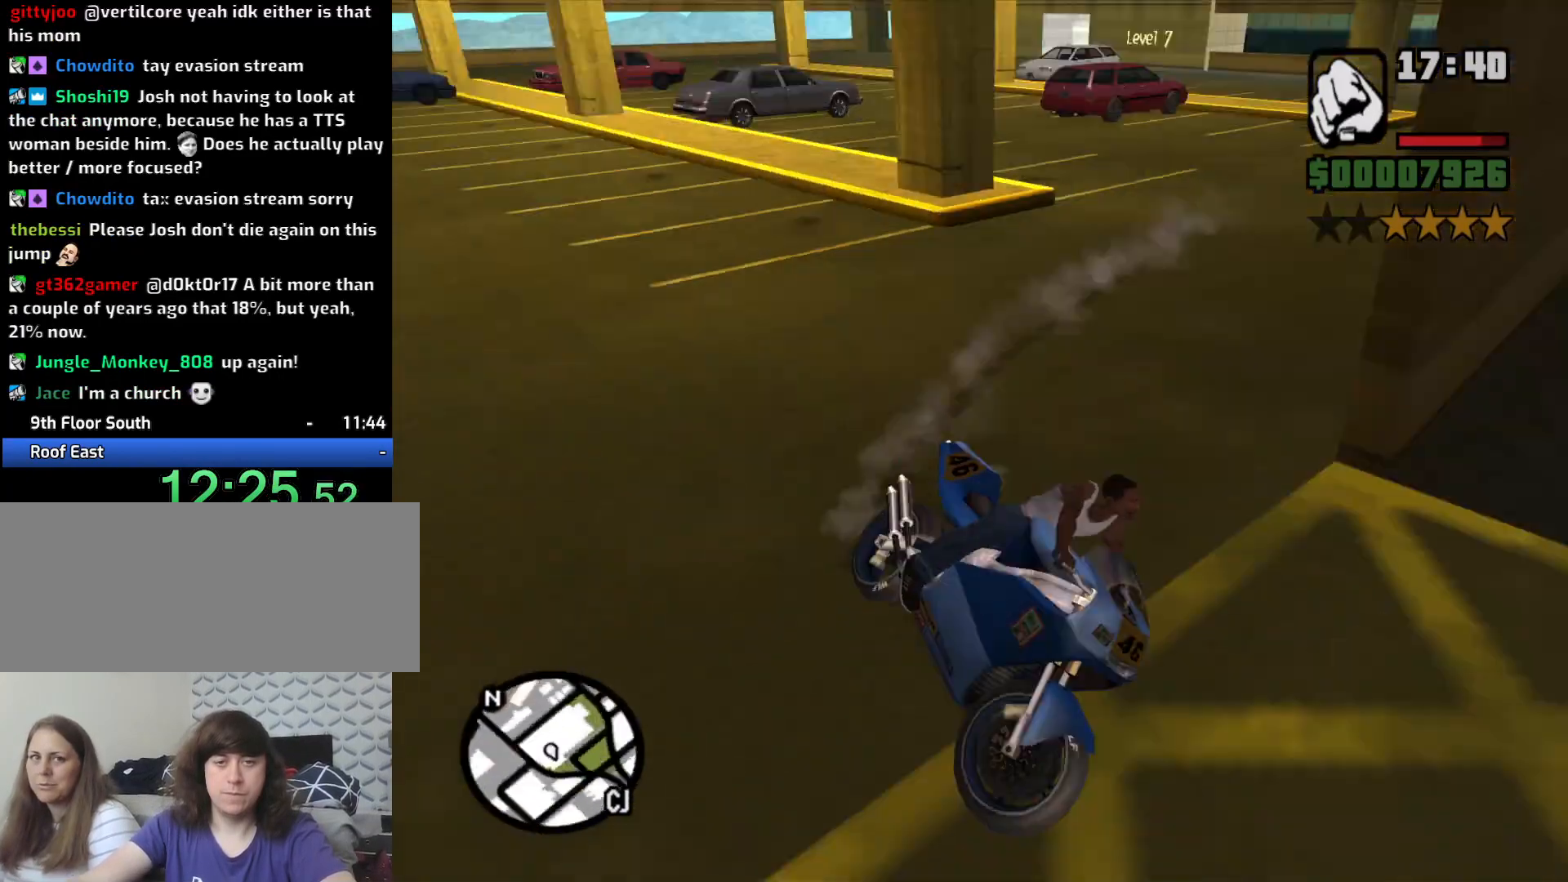
{"keys": ["a", "w"], "mouse": [], "events": [[133, "2", "down"], [183, "2", "up"], [183, "w", "down"], [317, "2", "down"], [317, "w", "up"], [417, "2", "up"], [417, "w", "down"]]}
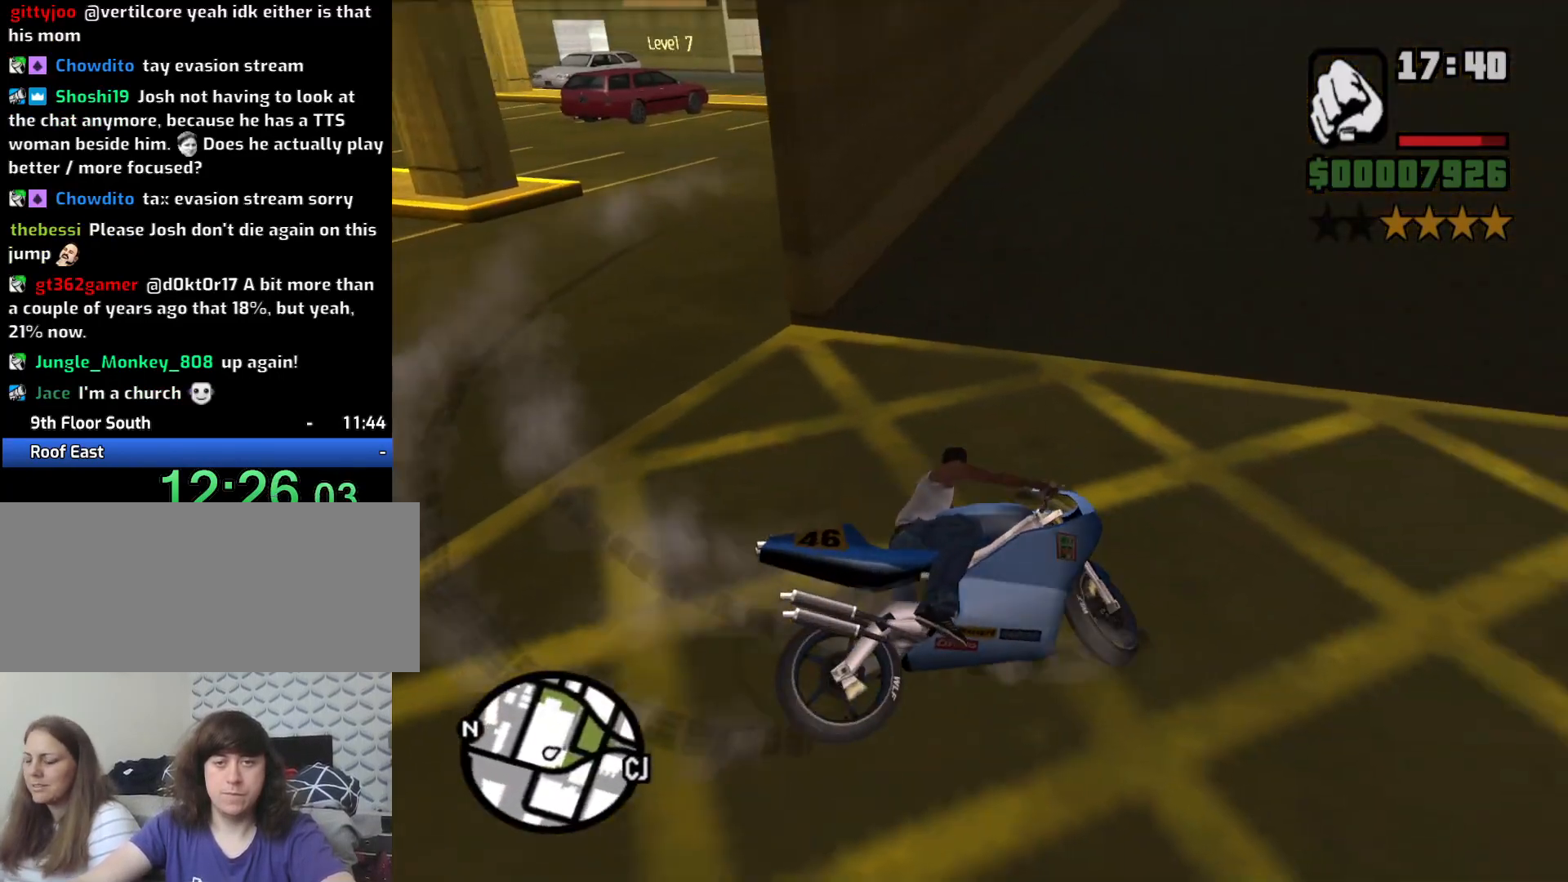
{"keys": ["2", "w"], "mouse": [], "events": [[17, "w", "up"], [50, "2", "down"], [117, "w", "down"], [200, "2", "up"], [250, "2", "down"], [350, "2", "up"], [350, "a", "up"], [483, "2", "down"]]}
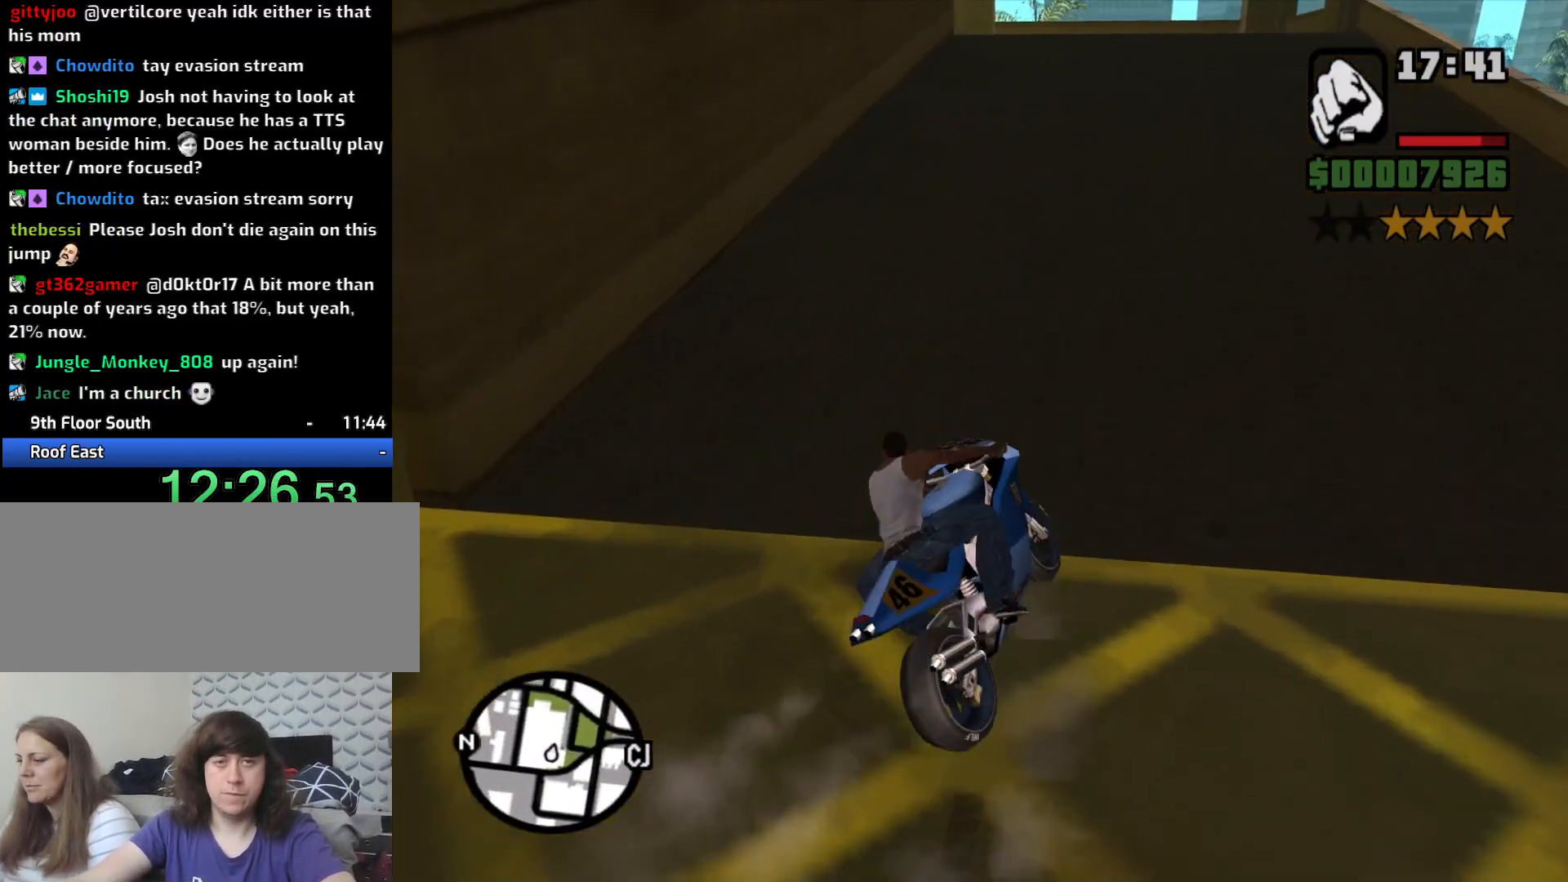
{"keys": ["w"], "mouse": [], "events": [[67, "2", "up"], [167, "2", "down"], [267, "2", "up"], [350, "2", "down"], [350, "a", "down"], [450, "2", "up"], [450, "a", "up"]]}
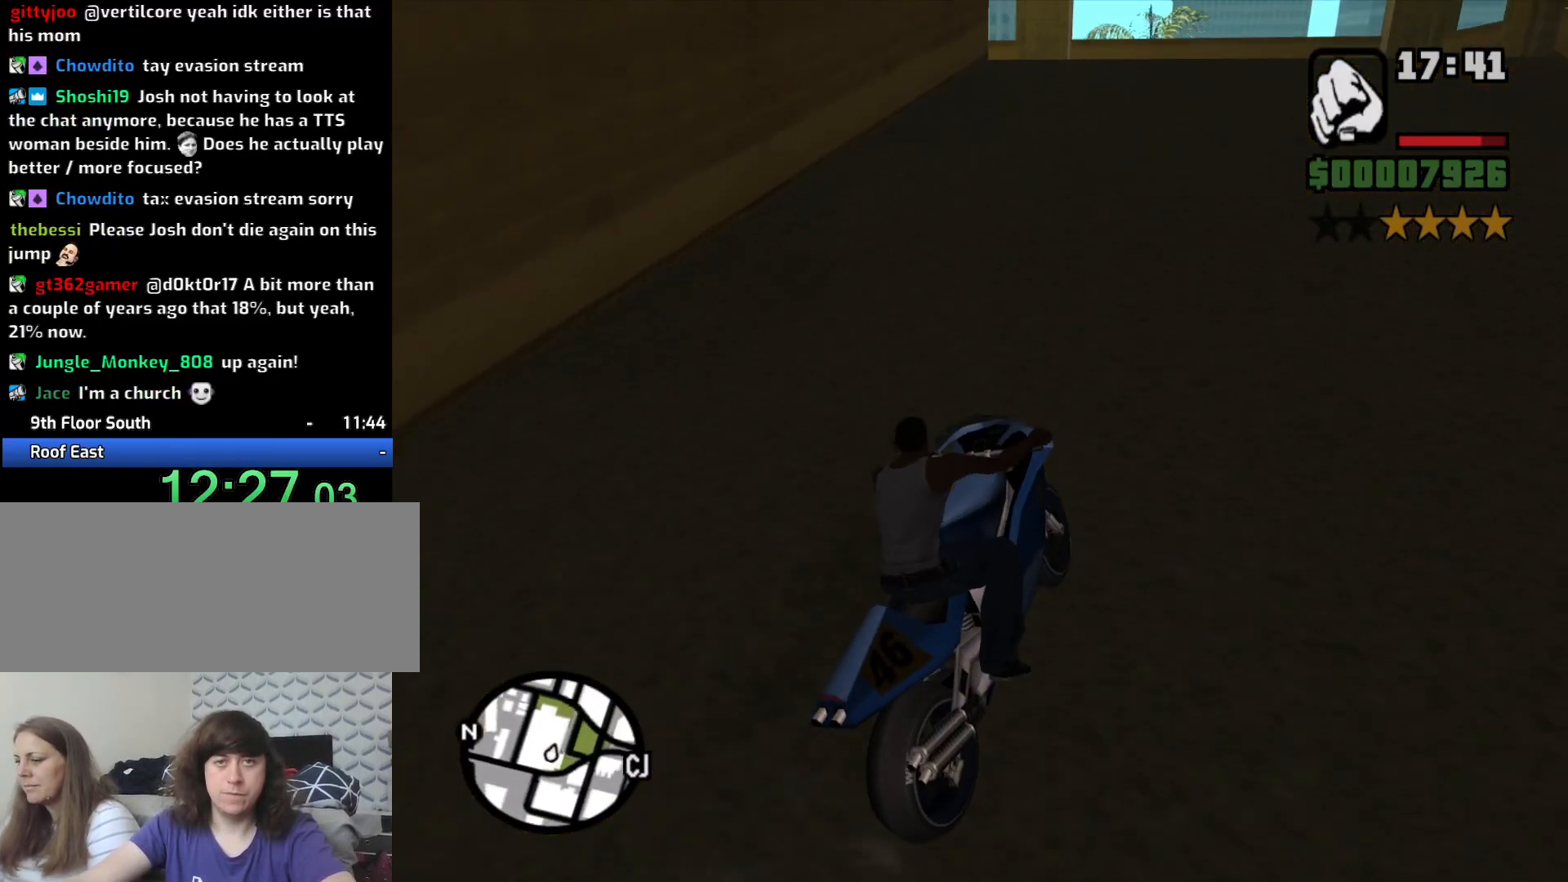
{"keys": ["a", "w"], "mouse": [], "events": [[33, "2", "down"], [133, "2", "up"], [233, "2", "down"], [233, "a", "down"], [283, "a", "up"], [333, "2", "up"], [417, "a", "down"]]}
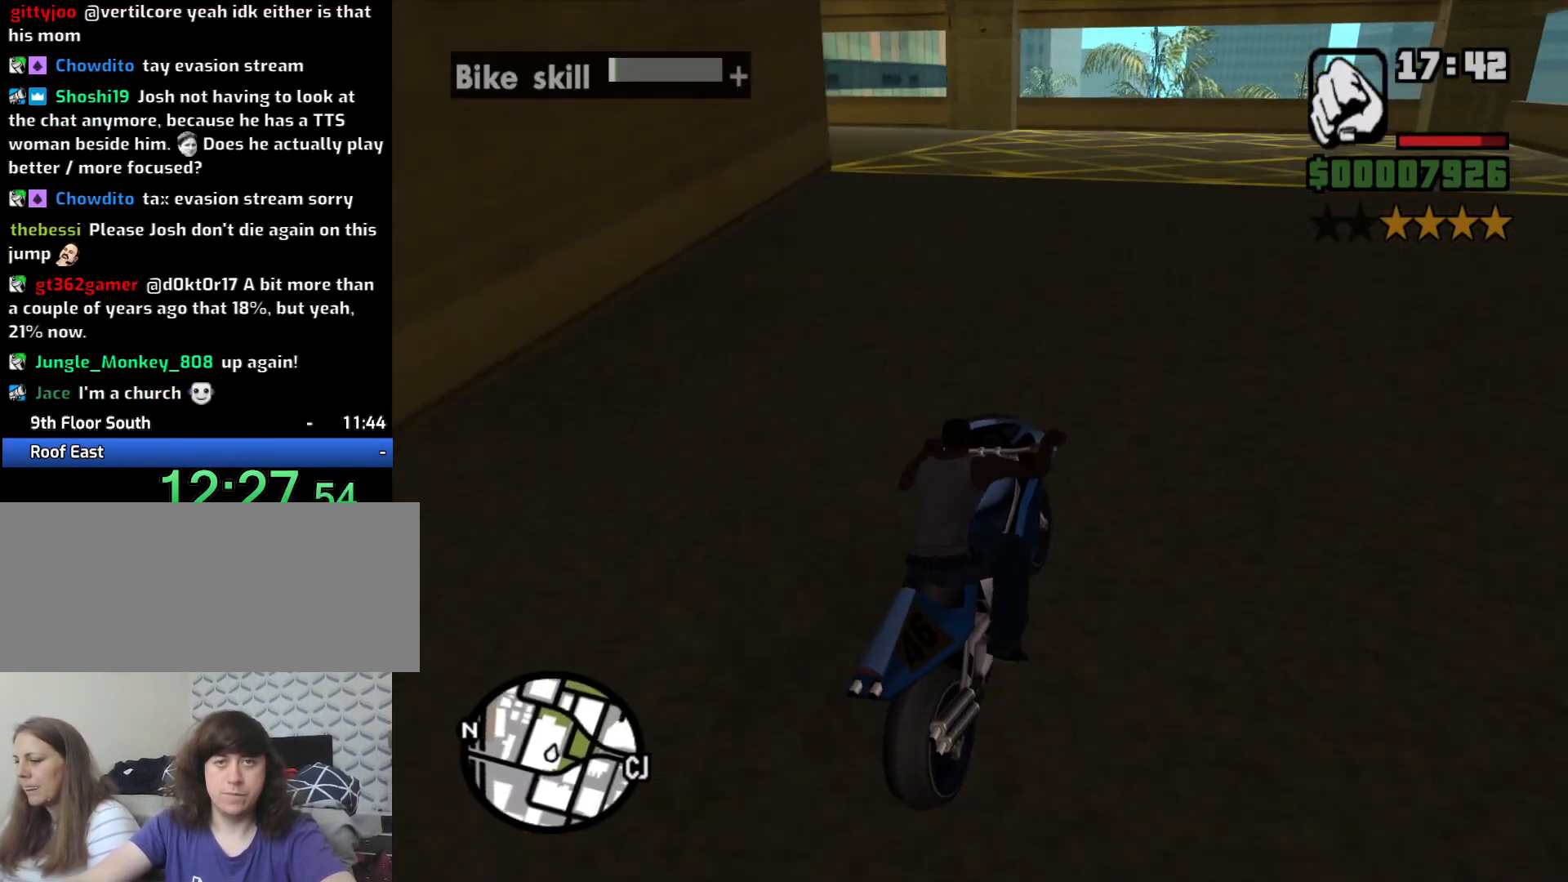
{"keys": ["5", "a", "space"], "mouse": [], "events": [[117, "w", "up"], [283, "5", "down"], [283, "space", "down"]]}
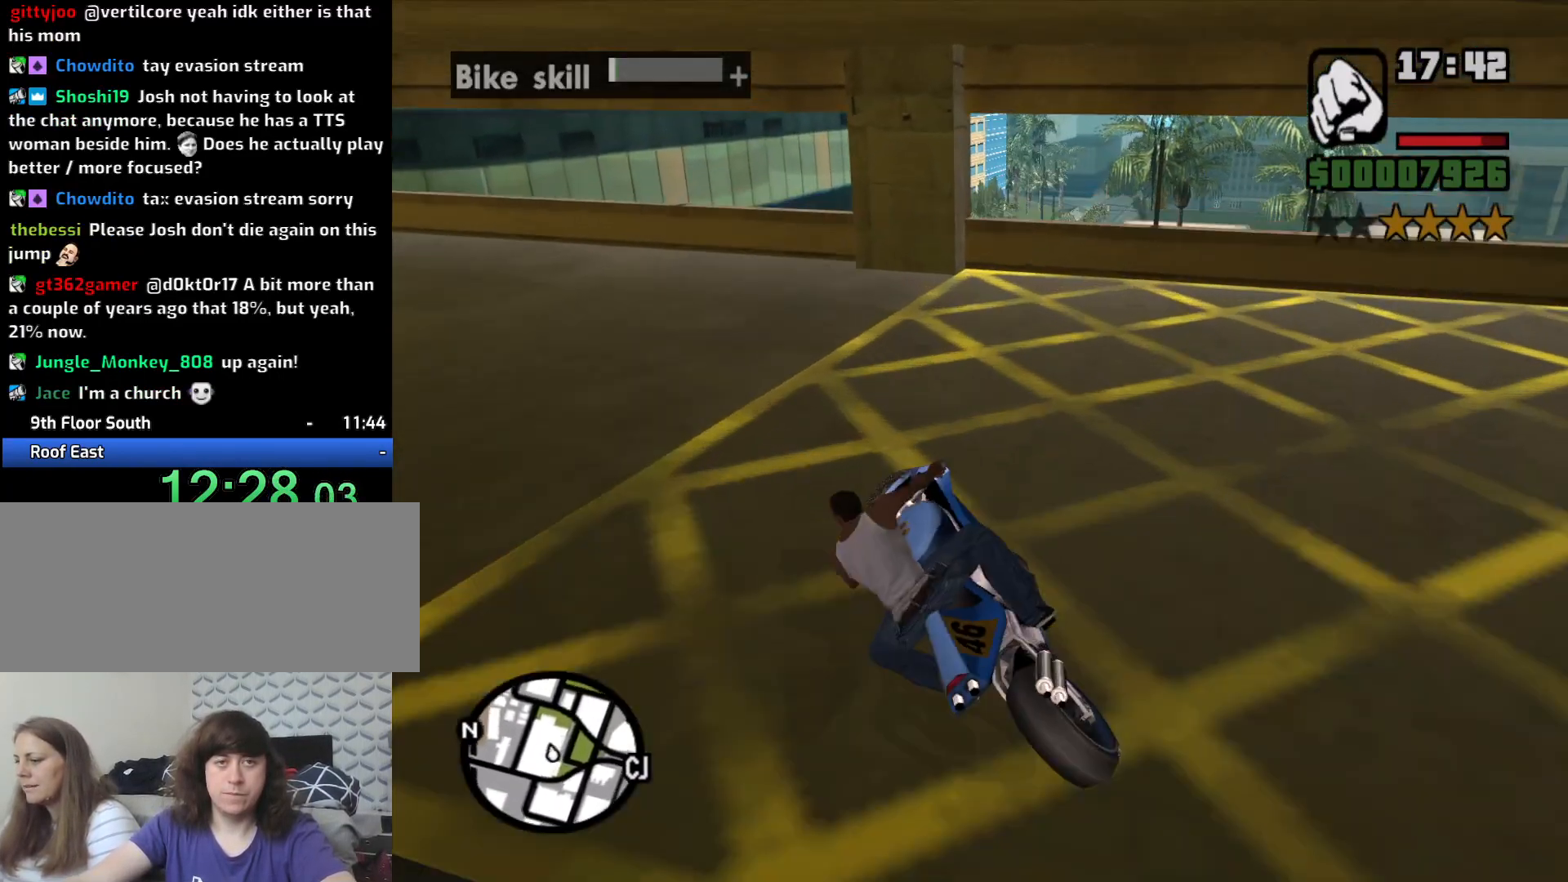
{"keys": ["a", "w"], "mouse": [], "events": [[117, "space", "up"], [167, "5", "up"], [350, "2", "down"], [400, "w", "down"], [500, "2", "up"]]}
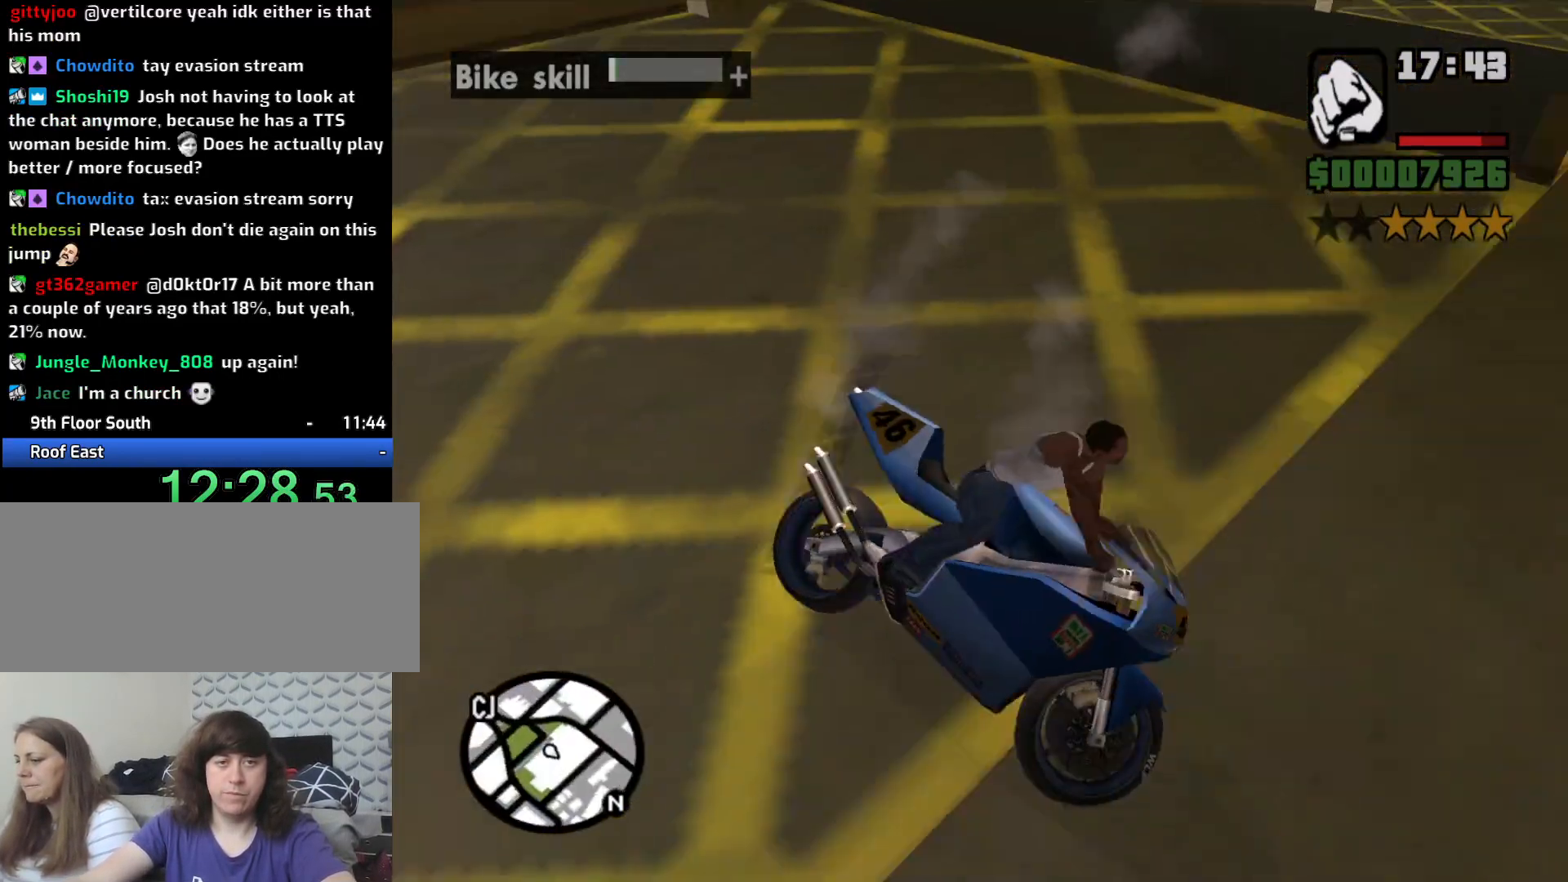
{"keys": ["a"], "mouse": [], "events": [[133, "2", "down"], [183, "2", "up"], [233, "w", "up"]]}
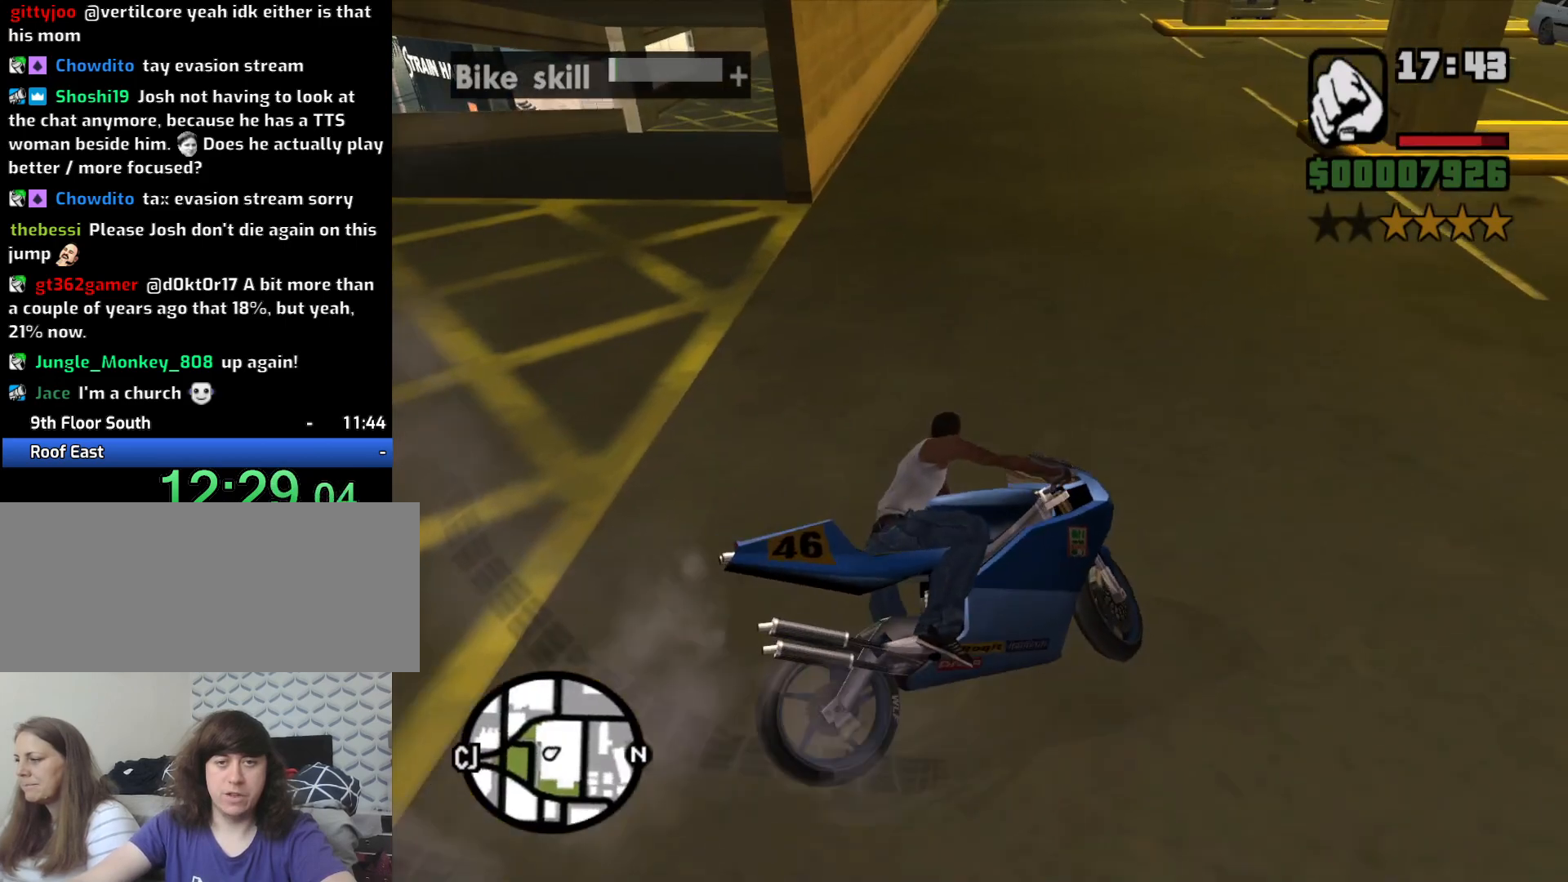
{"keys": ["2", "w"], "mouse": [], "events": [[17, "w", "down"], [100, "2", "down"], [200, "2", "up"], [300, "2", "down"], [383, "2", "up"], [433, "a", "up"], [483, "2", "down"]]}
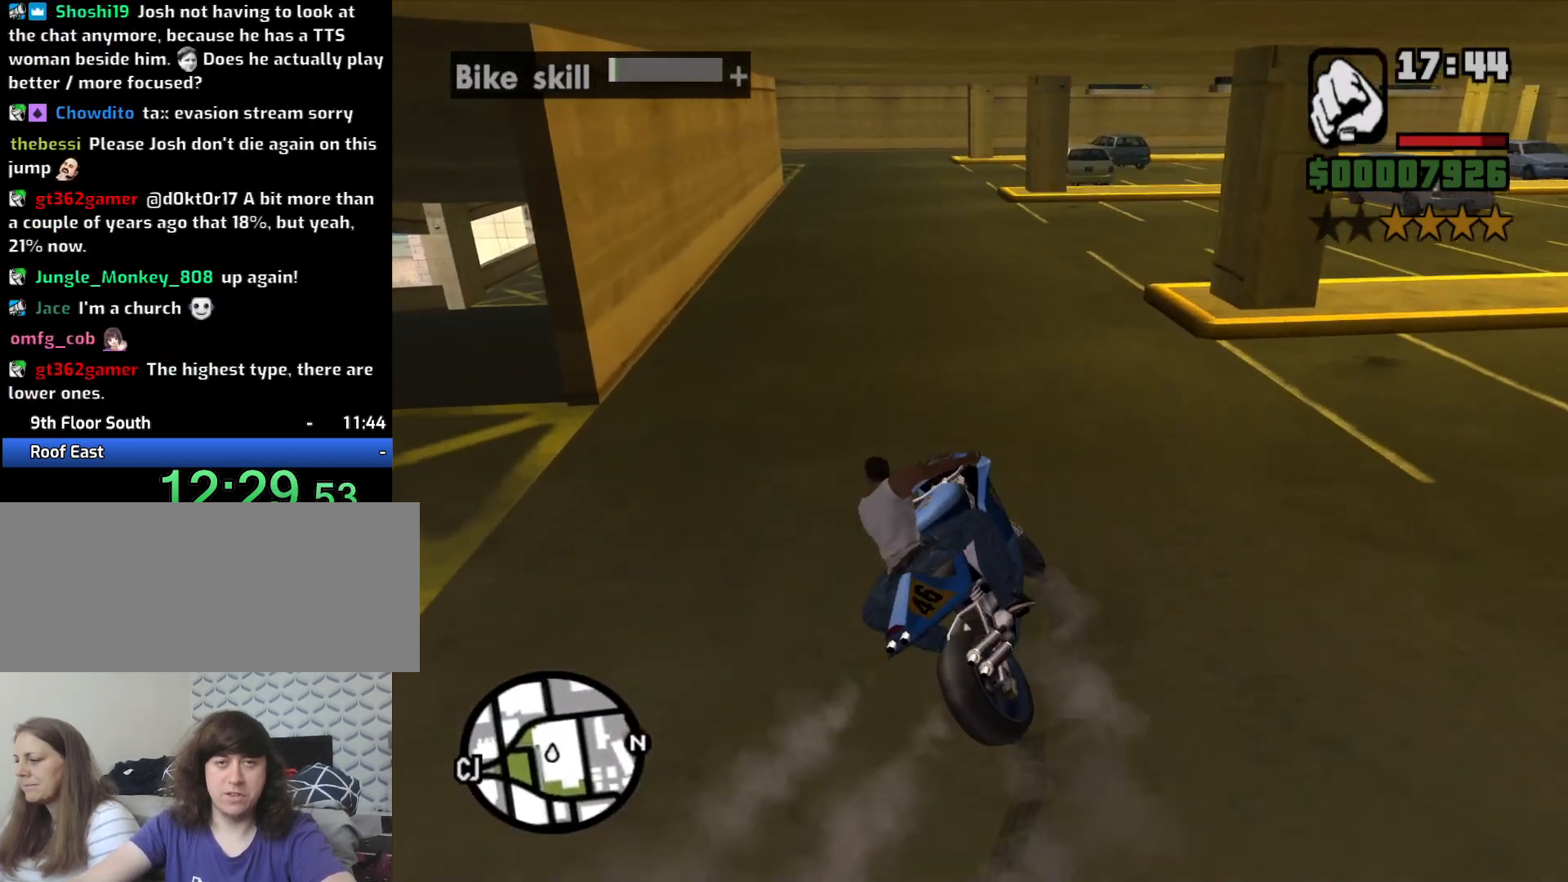
{"keys": ["w"], "mouse": [], "events": [[83, "2", "up"], [167, "2", "down"], [217, "a", "down"], [267, "2", "up"], [350, "2", "down"], [400, "a", "up"], [500, "2", "up"]]}
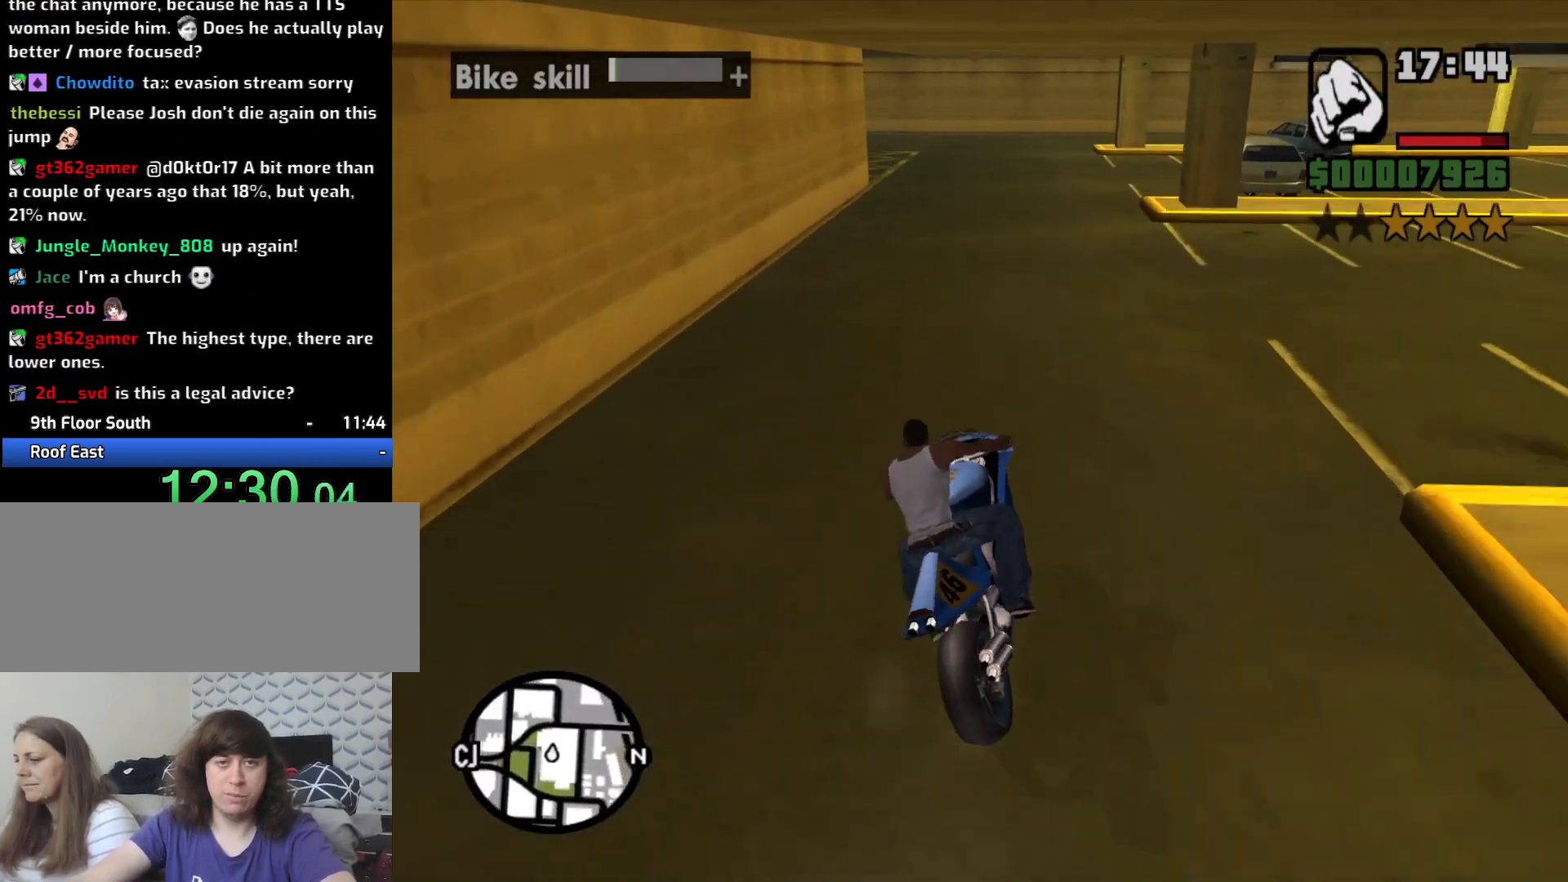
{"keys": ["a", "w"], "mouse": [], "events": [[100, "2", "down"], [183, "2", "up"], [267, "2", "down"], [267, "a", "down"], [367, "2", "up"]]}
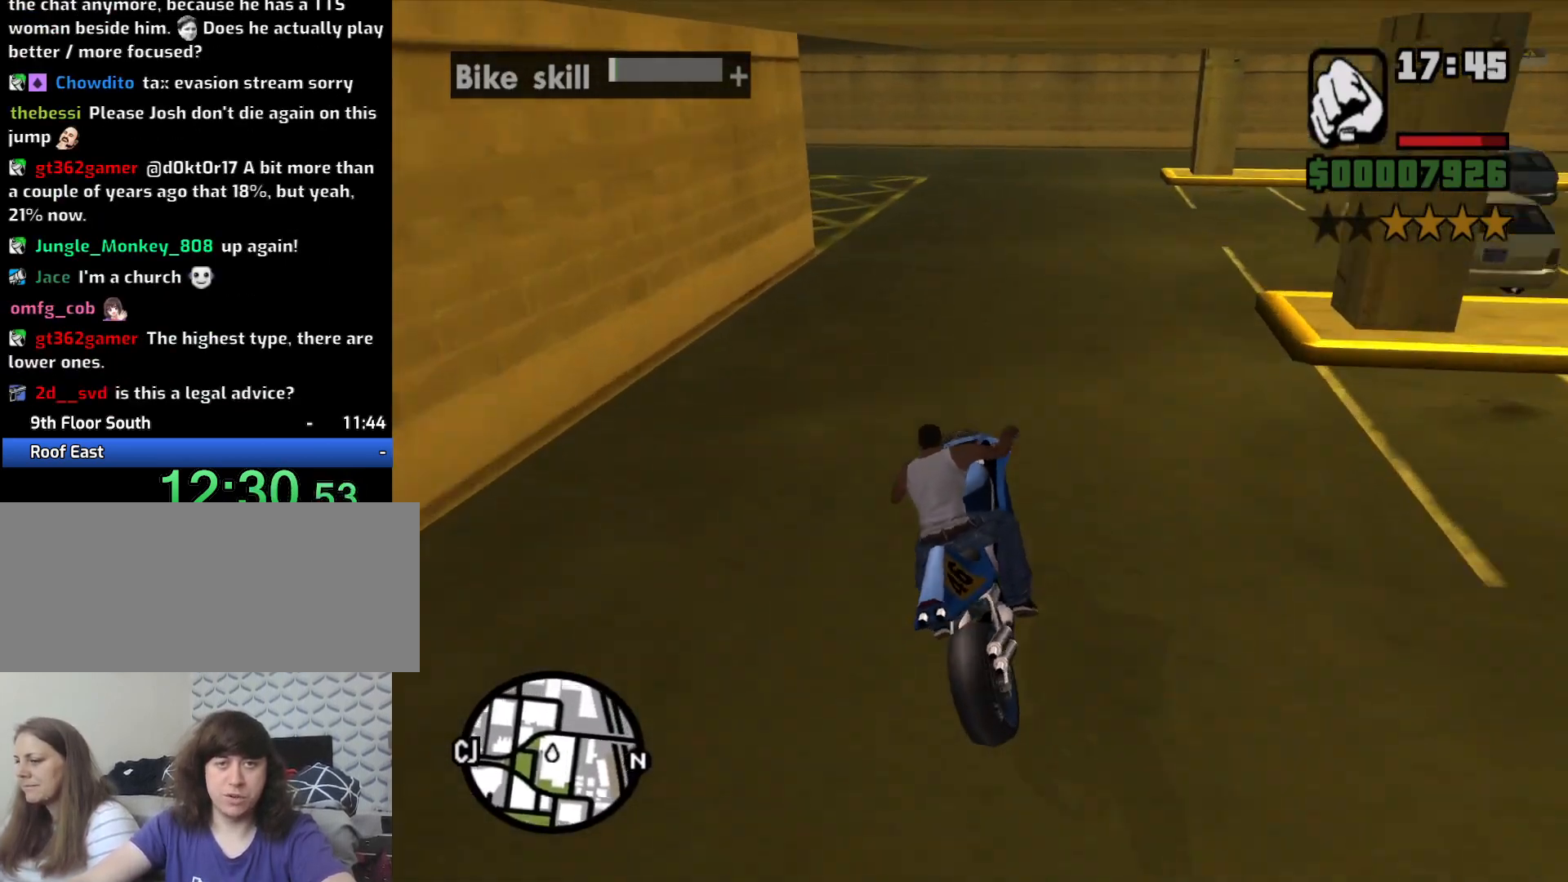
{"keys": ["5", "a", "space"], "mouse": [], "events": [[150, "w", "up"], [250, "5", "down"], [300, "space", "down"]]}
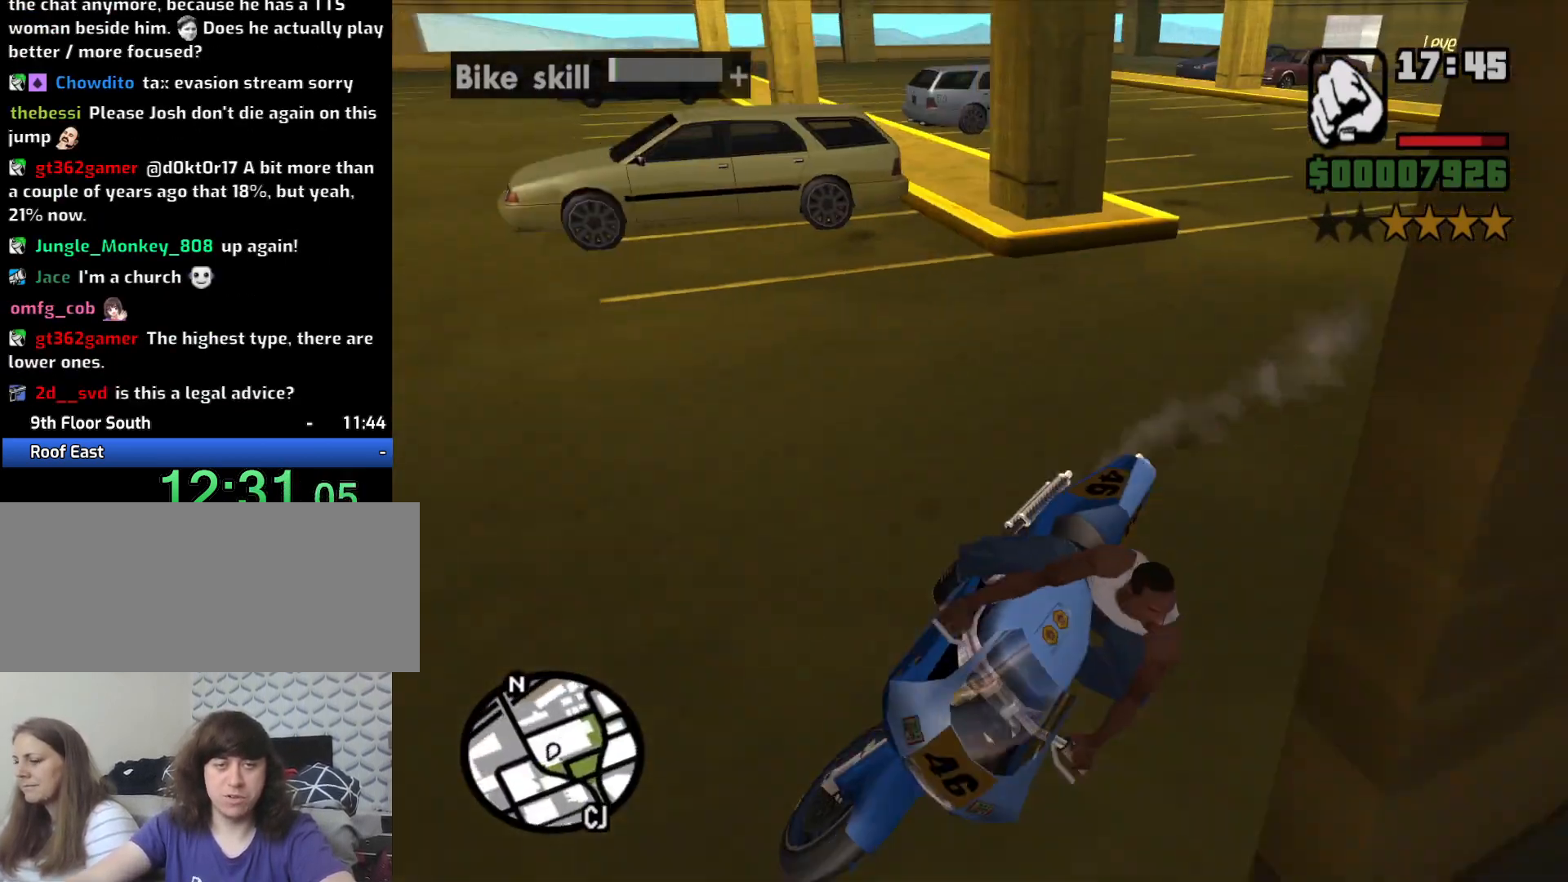
{"keys": ["a", "w"], "mouse": [], "events": [[267, "5", "up"], [367, "space", "up"], [400, "w", "down"], [450, "2", "down"], [500, "2", "up"]]}
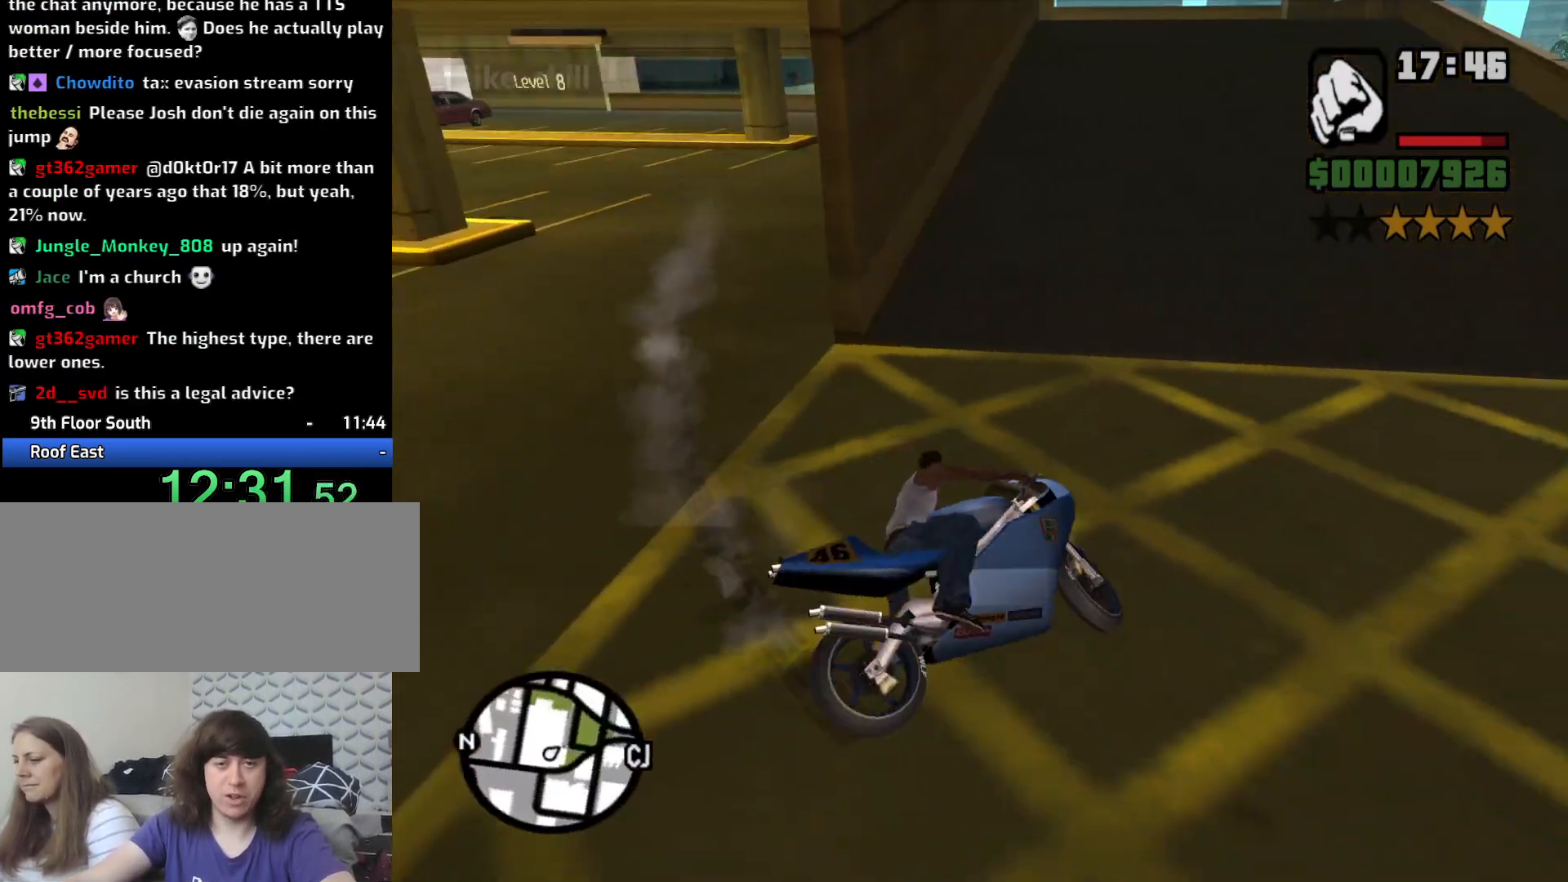
{"keys": ["w"], "mouse": [], "events": [[100, "2", "down"], [233, "2", "up"], [317, "2", "down"], [317, "a", "up"], [417, "2", "up"]]}
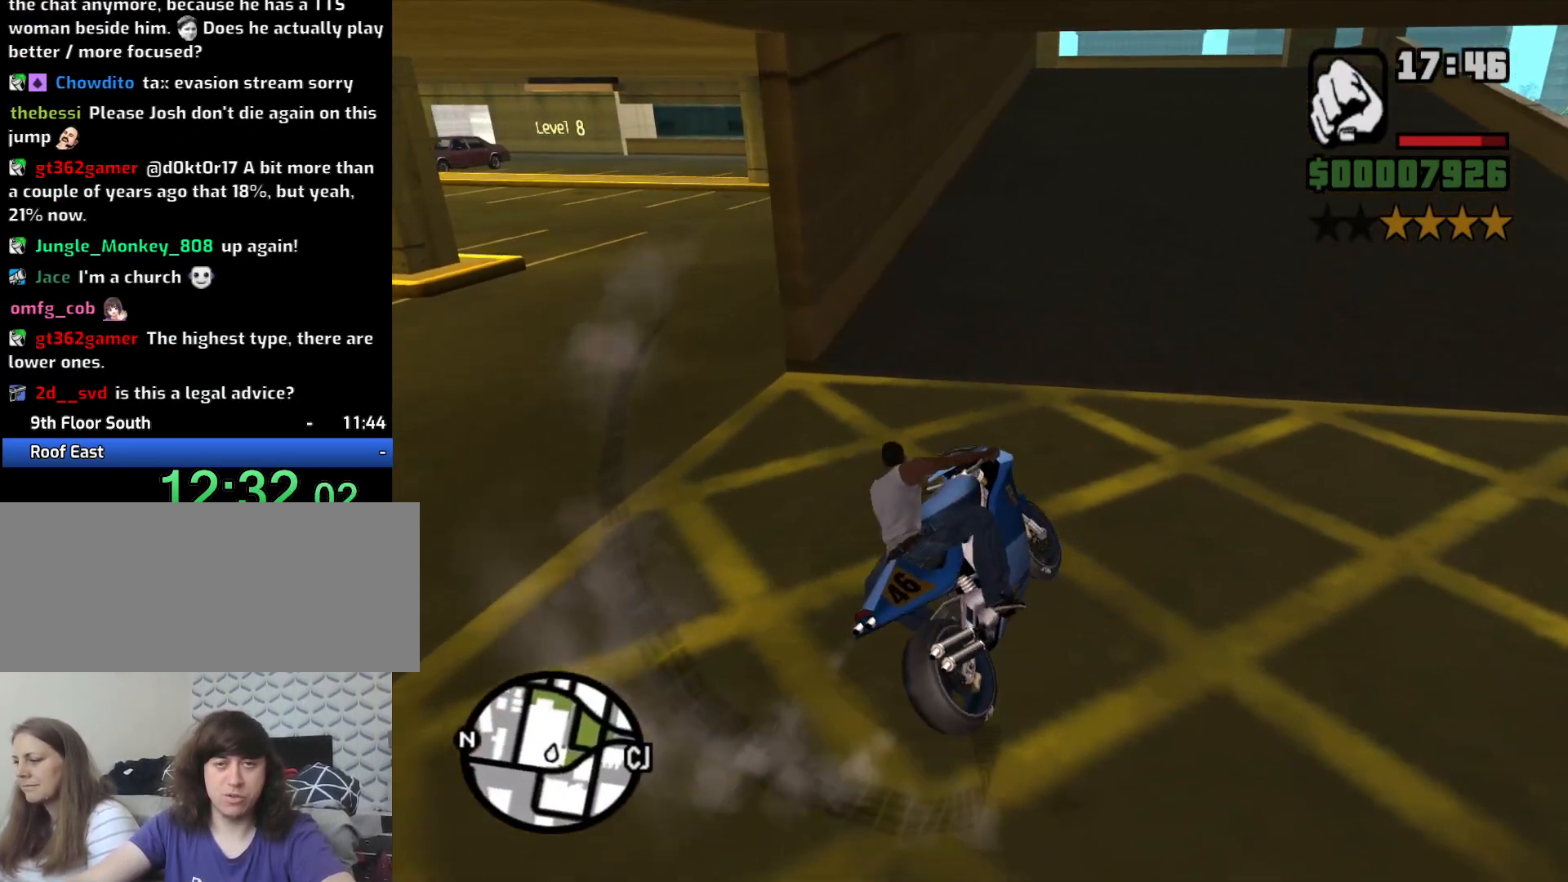
{"keys": ["2", "w"], "mouse": [], "events": [[17, "2", "down"], [150, "2", "up"], [250, "2", "down"], [333, "2", "up"], [433, "2", "down"]]}
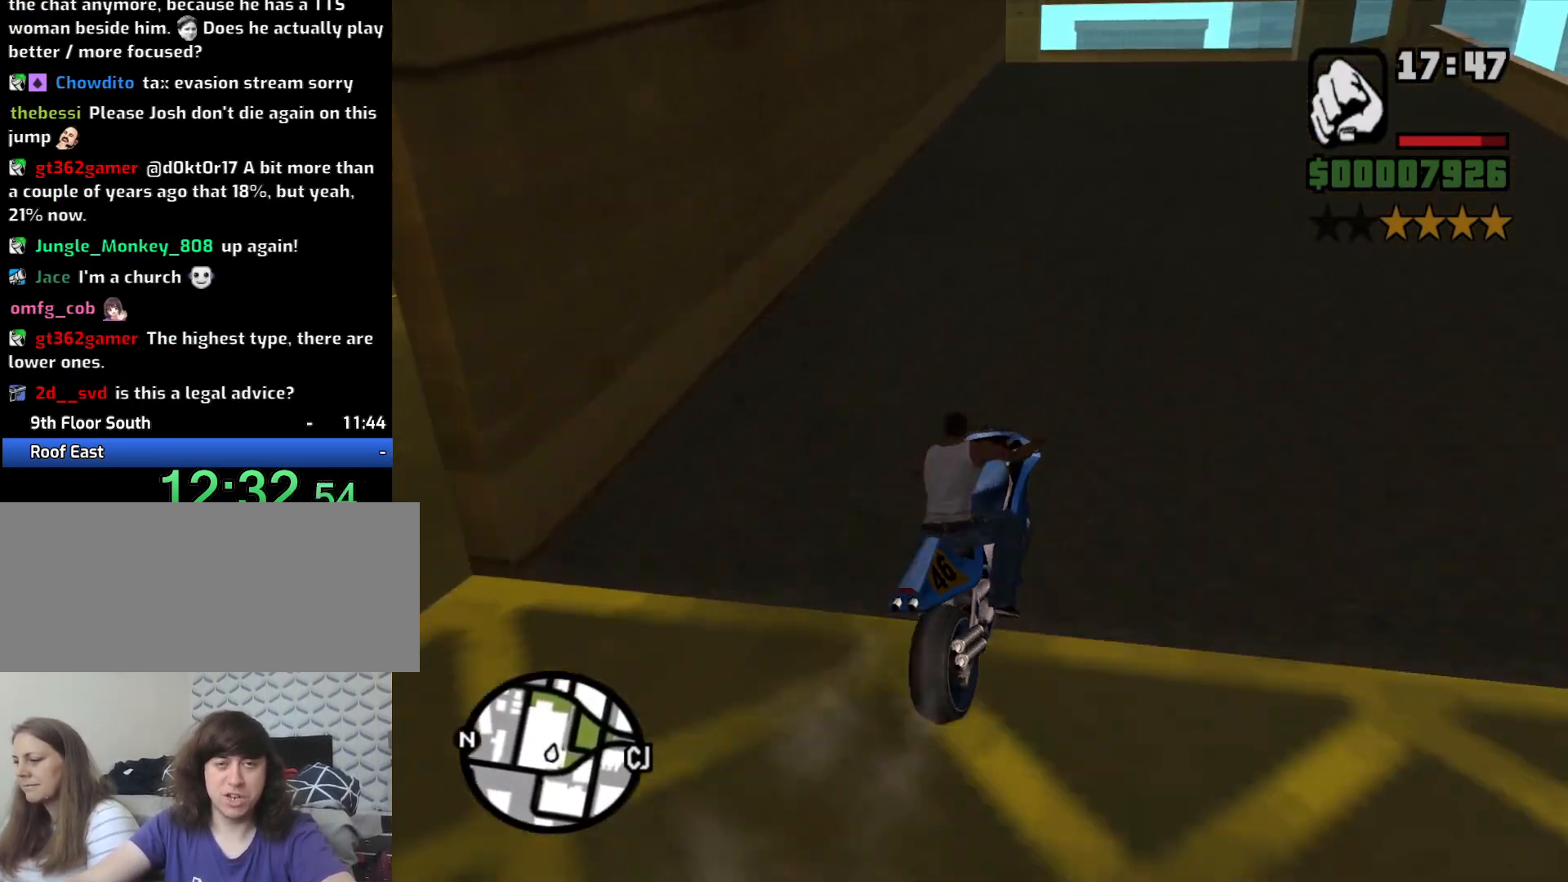
{"keys": ["2", "a", "w"], "mouse": [], "events": [[33, "2", "up"], [117, "2", "down"], [267, "2", "up"], [350, "2", "down"], [450, "2", "up"], [500, "2", "down"], [500, "a", "down"]]}
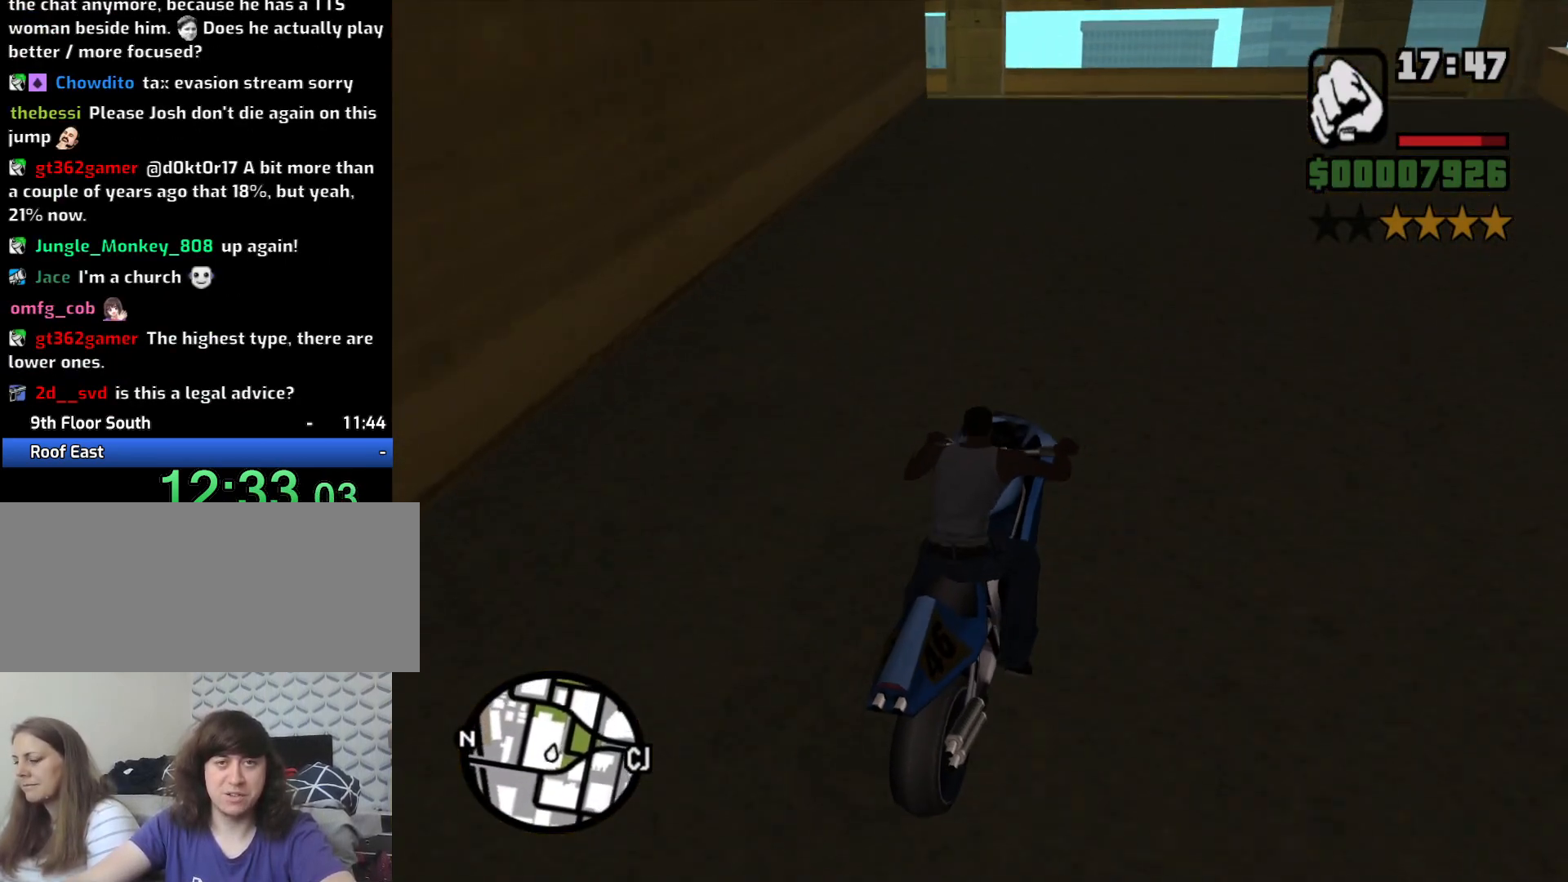
{"keys": ["5", "a", "space"], "mouse": [], "events": [[133, "2", "up"], [333, "w", "up"], [417, "5", "down"], [467, "space", "down"]]}
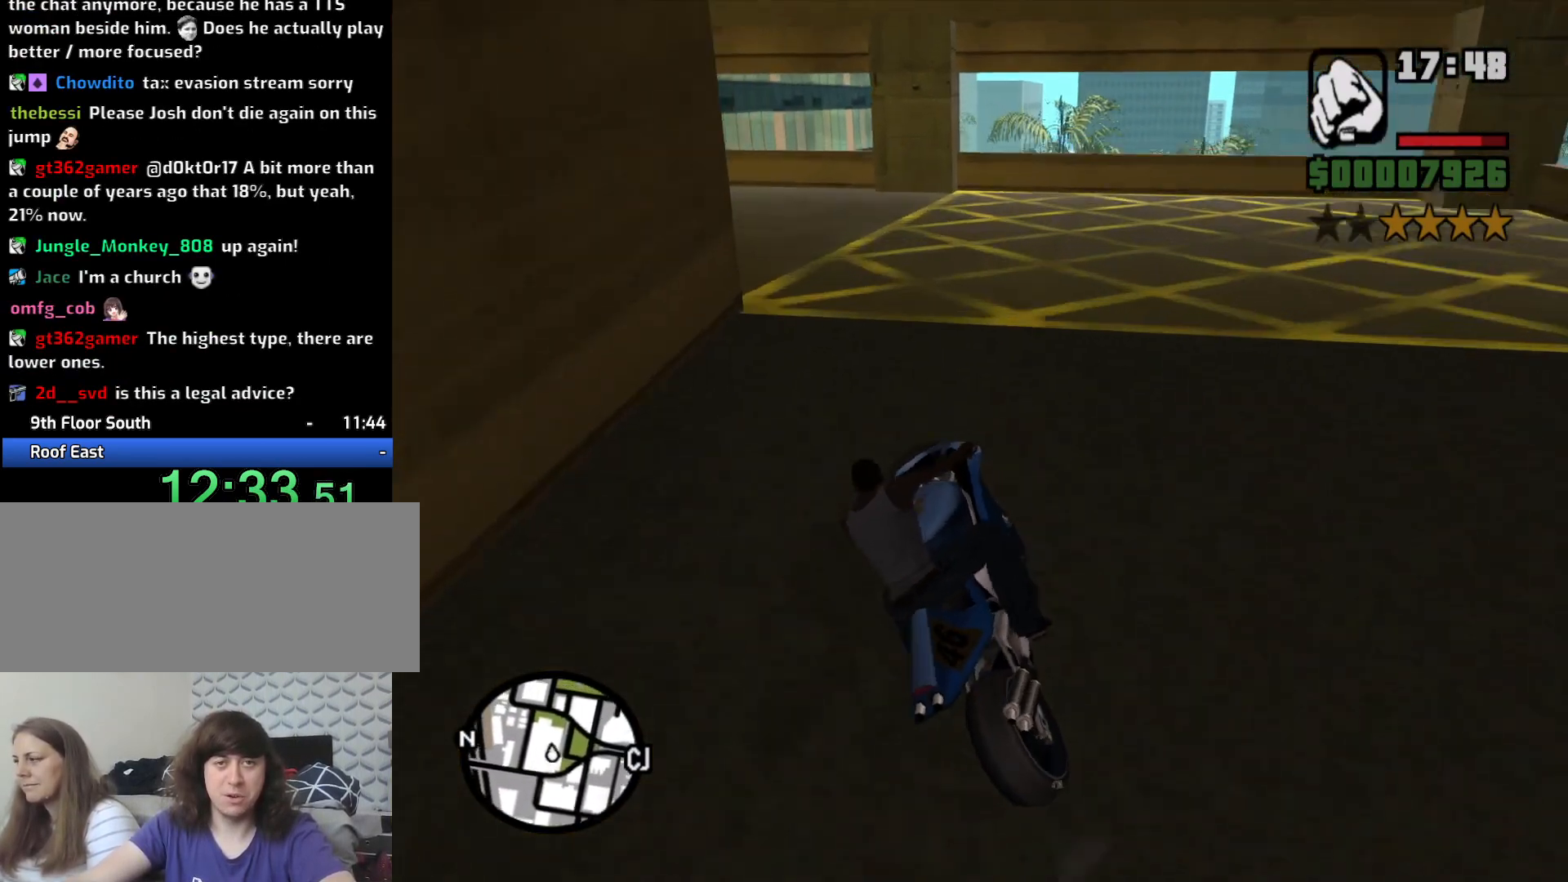
{"keys": ["5", "a"], "mouse": [], "events": [[117, "5", "up"], [150, "space", "up"], [383, "5", "down"]]}
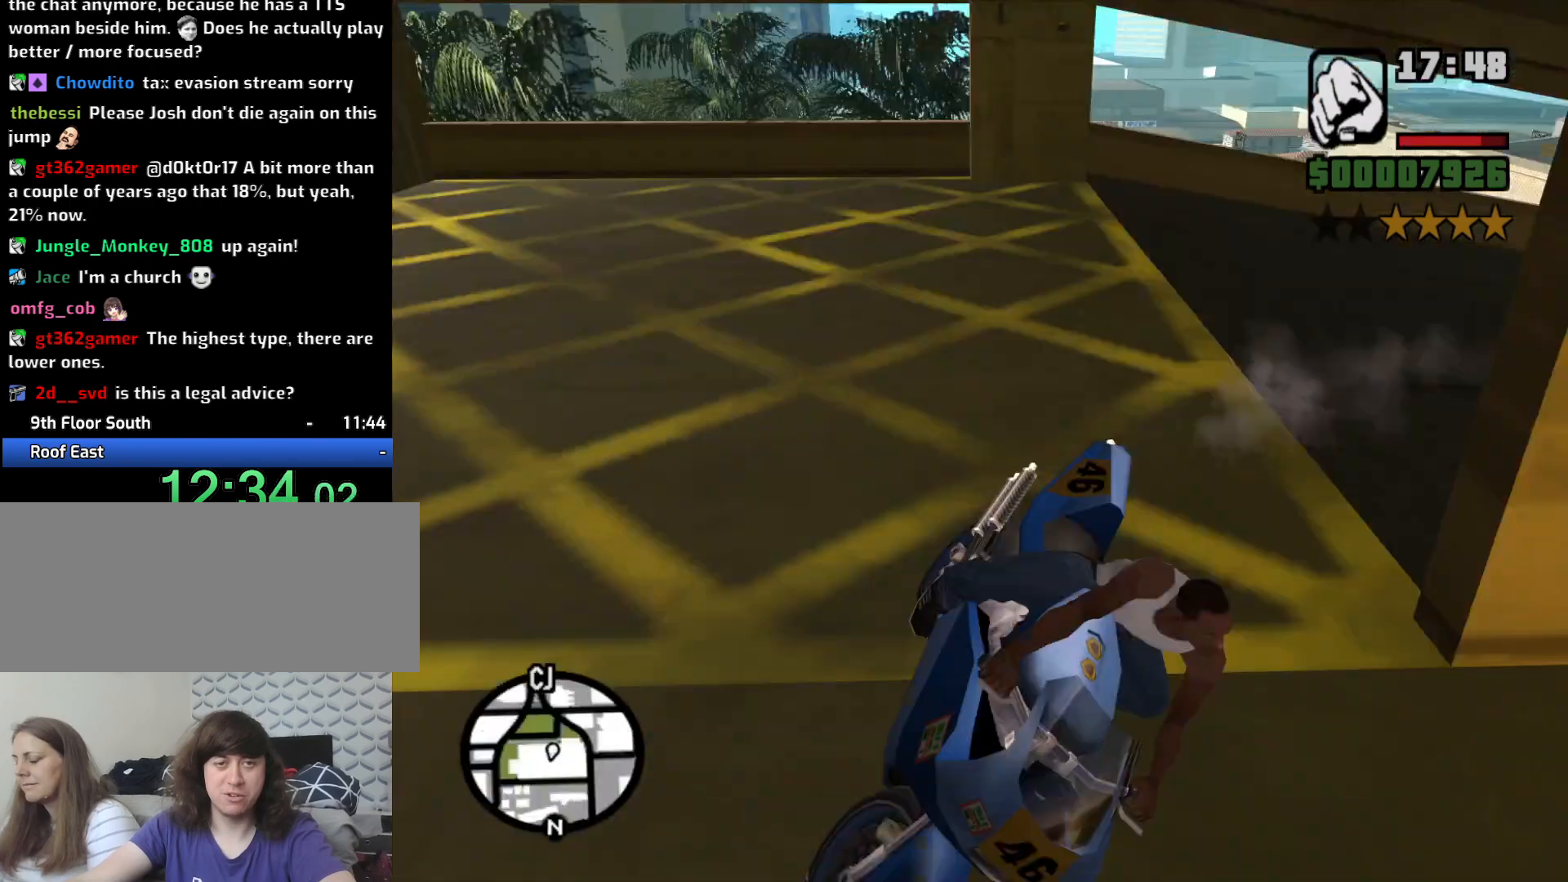
{"keys": ["a", "w"], "mouse": [], "events": [[267, "5", "up"], [317, "w", "down"], [400, "2", "down"], [500, "2", "up"]]}
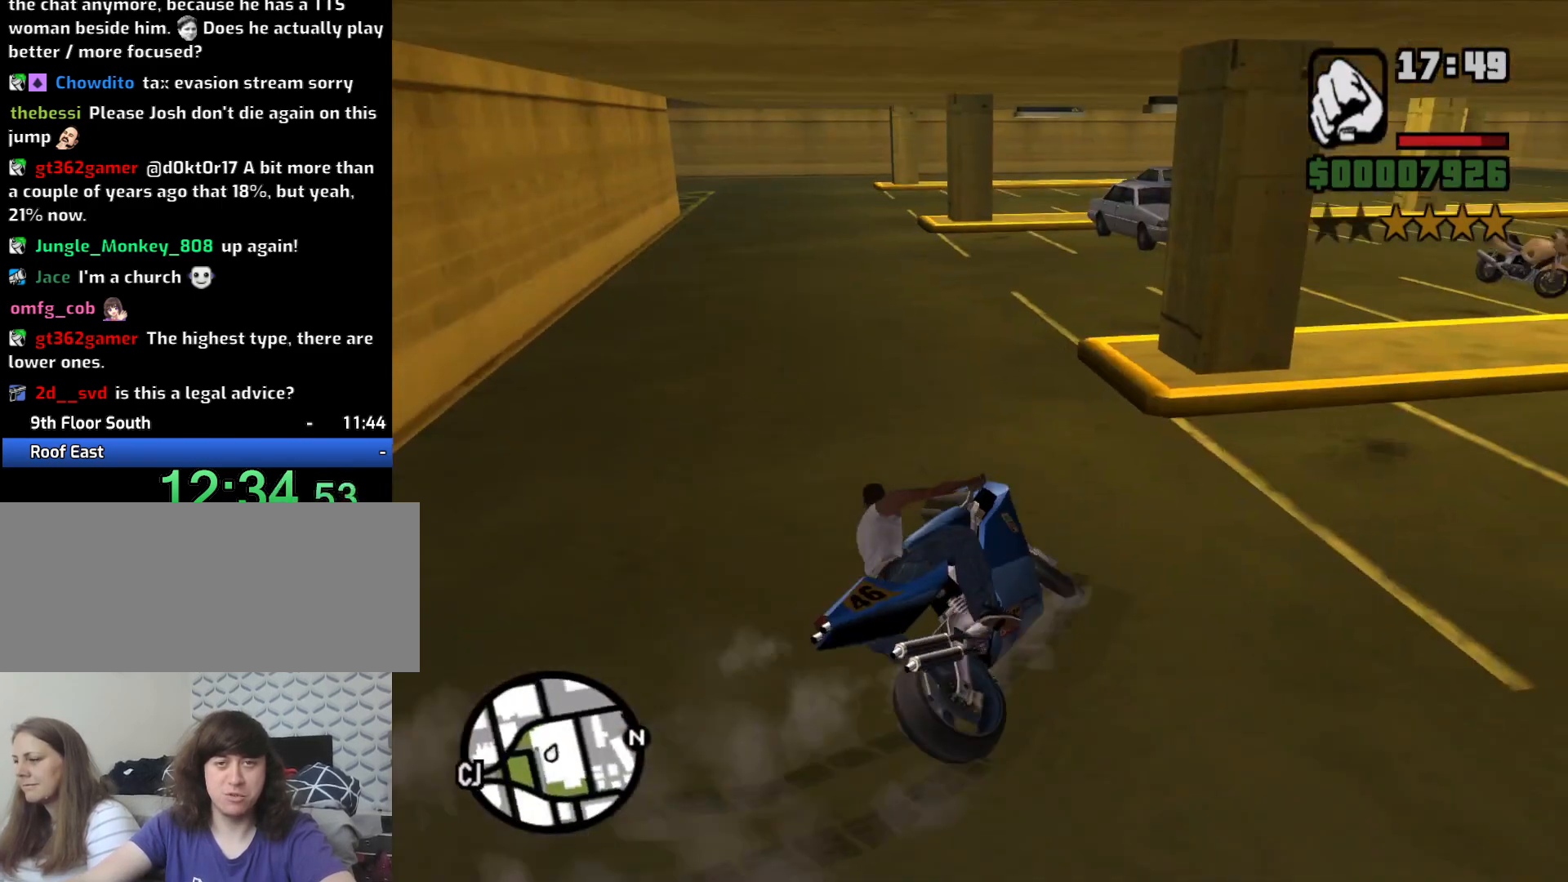
{"keys": ["w"], "mouse": [], "events": [[133, "2", "down"], [233, "2", "up"], [283, "a", "up"], [333, "2", "down"], [417, "2", "up"]]}
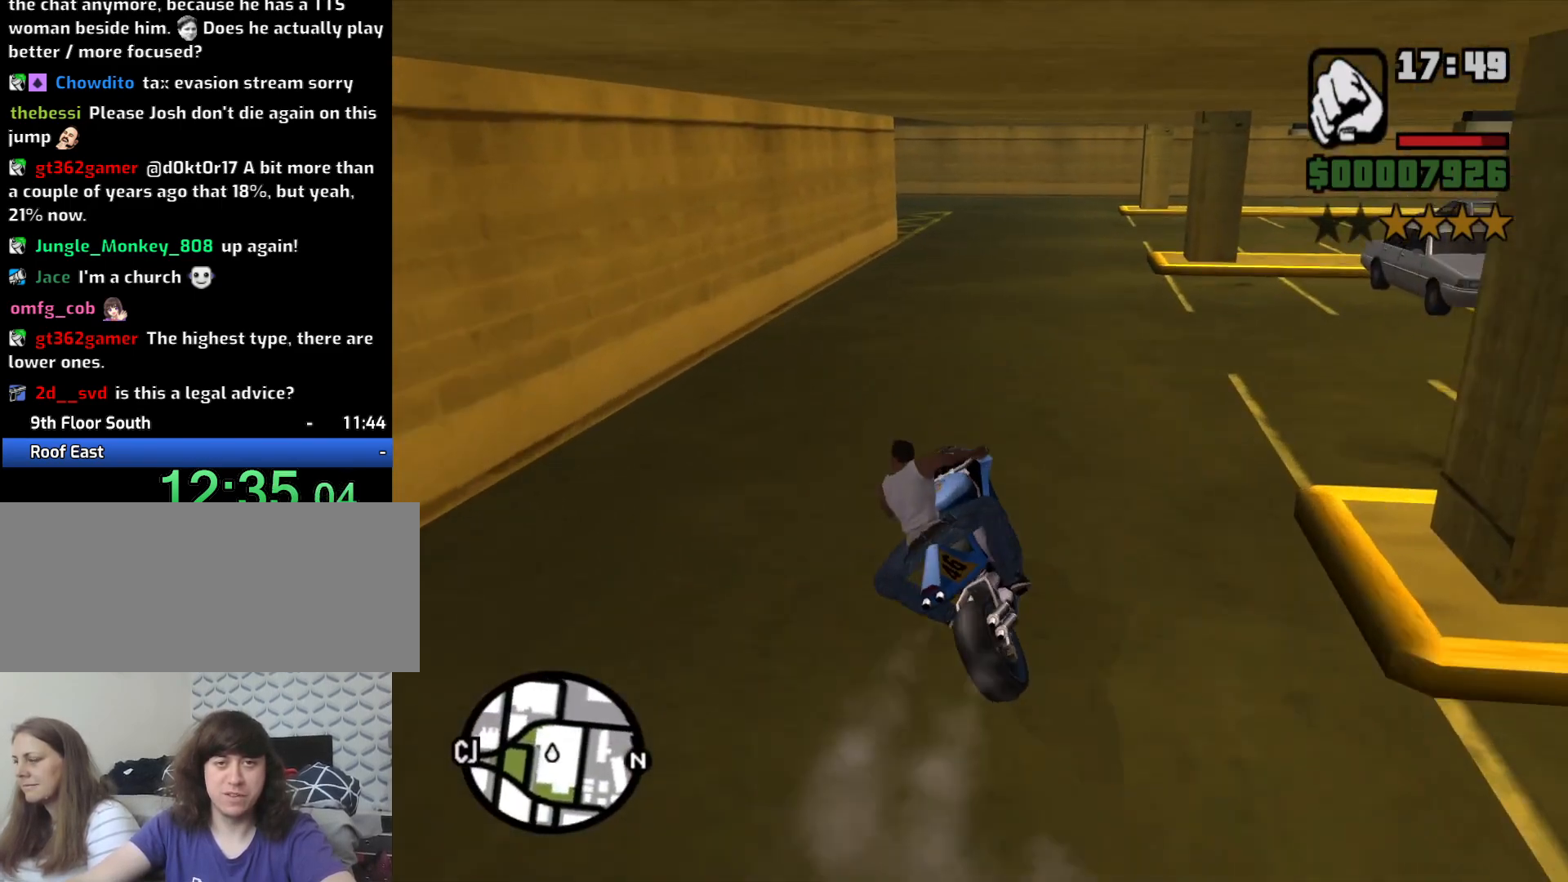
{"keys": ["w"], "mouse": [], "events": [[17, "2", "down"], [50, "d", "down"], [100, "2", "up"], [200, "2", "down"], [200, "d", "up"], [300, "2", "up"], [383, "2", "down"], [483, "2", "up"]]}
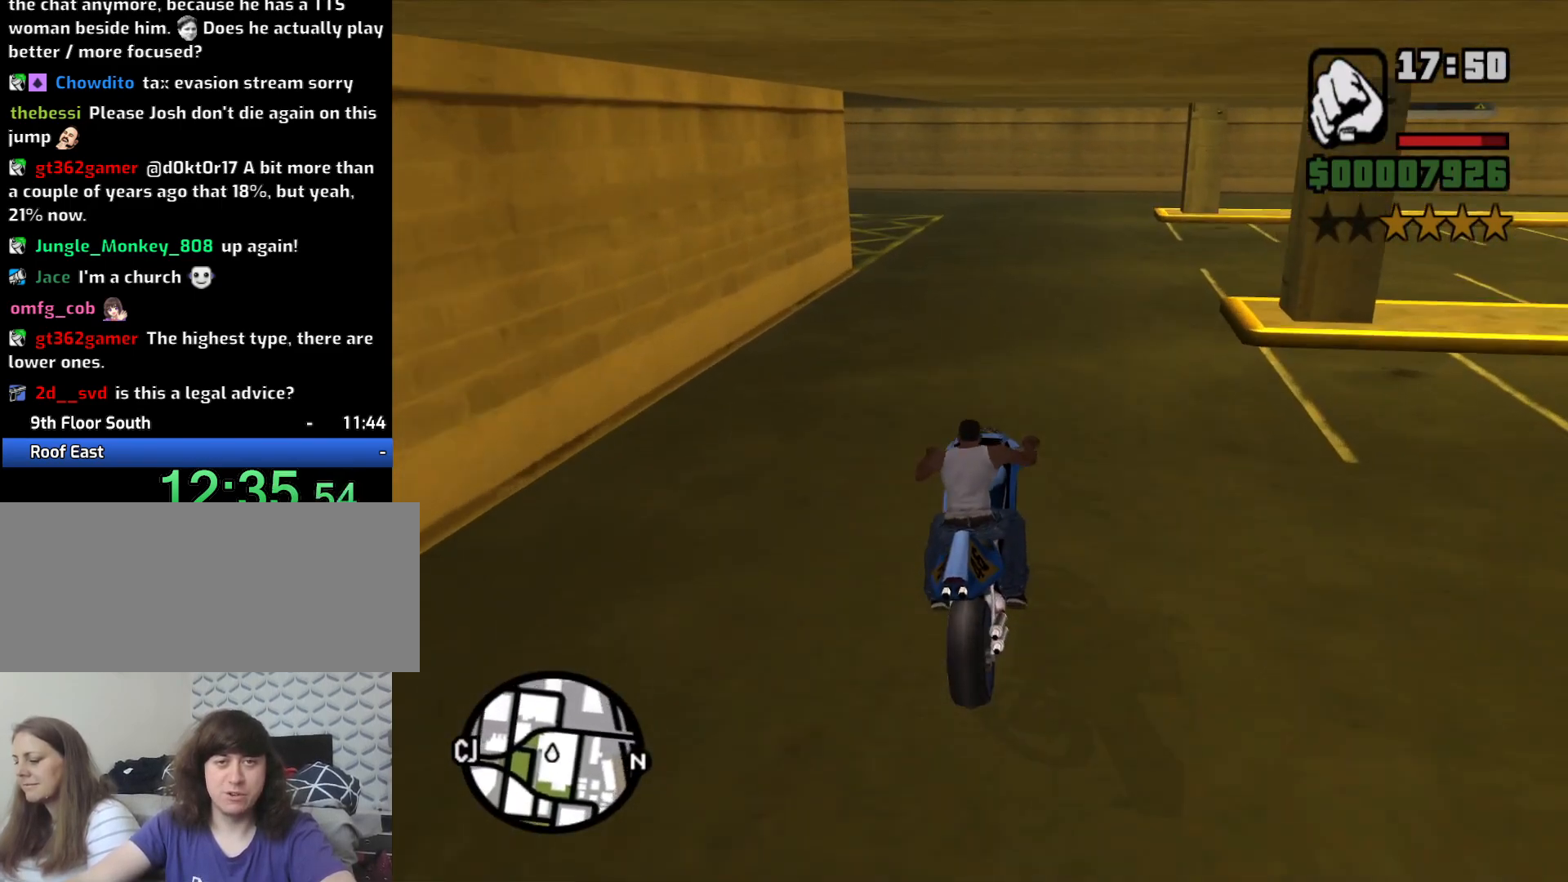
{"keys": ["5", "a", "space"], "mouse": [], "events": [[33, "2", "down"], [133, "a", "down"], [167, "2", "up"], [450, "5", "down"], [450, "space", "down"], [450, "w", "up"]]}
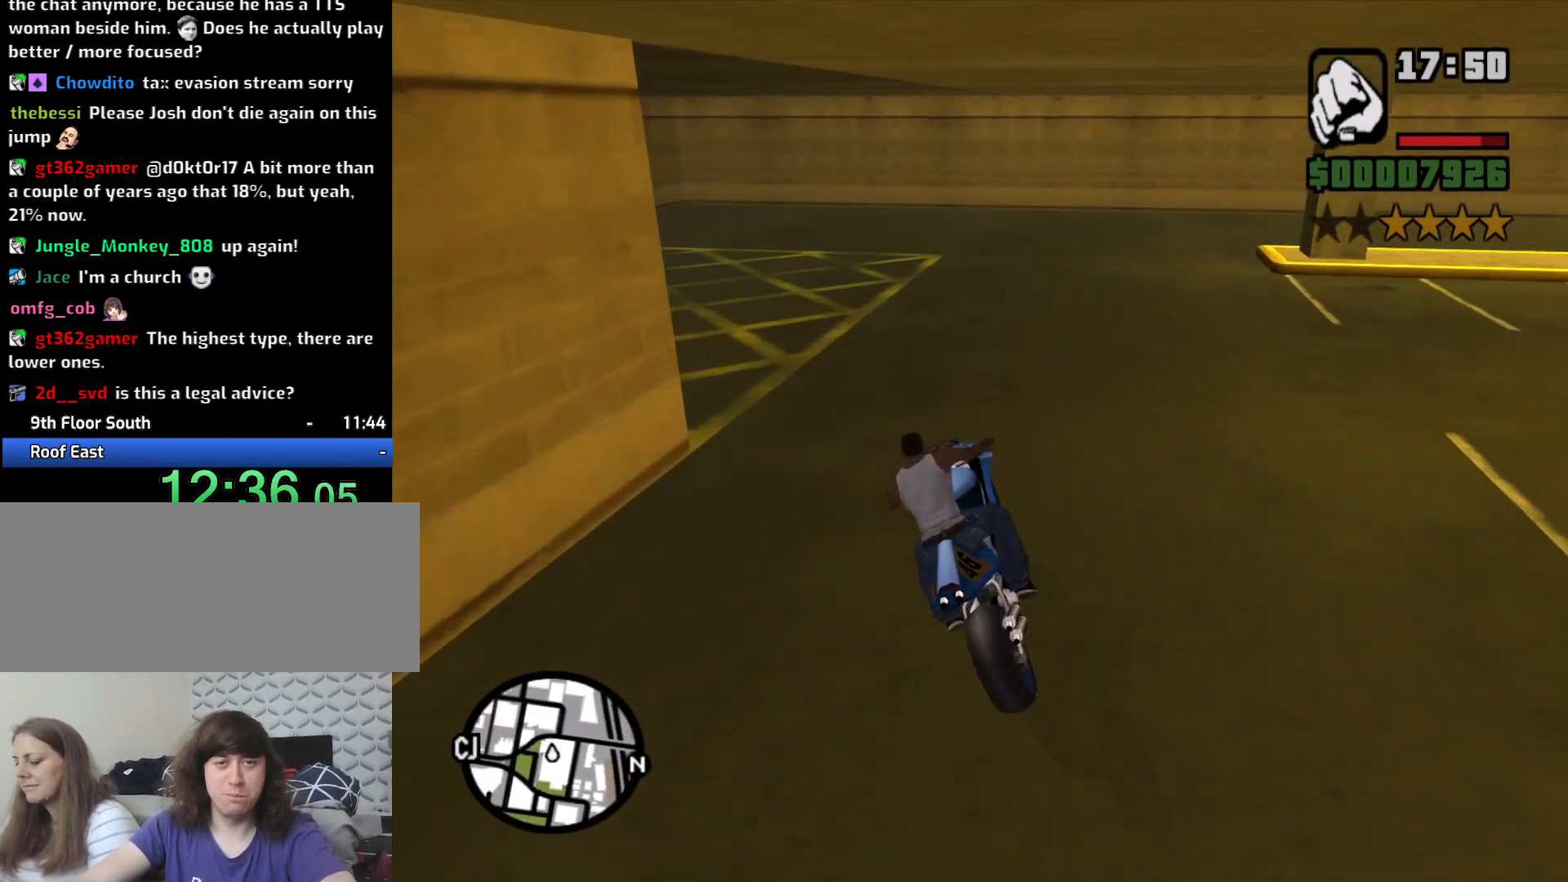
{"keys": ["2", "a", "w"], "mouse": [], "events": [[317, "5", "up"], [367, "space", "up"], [467, "w", "down"], [500, "2", "down"]]}
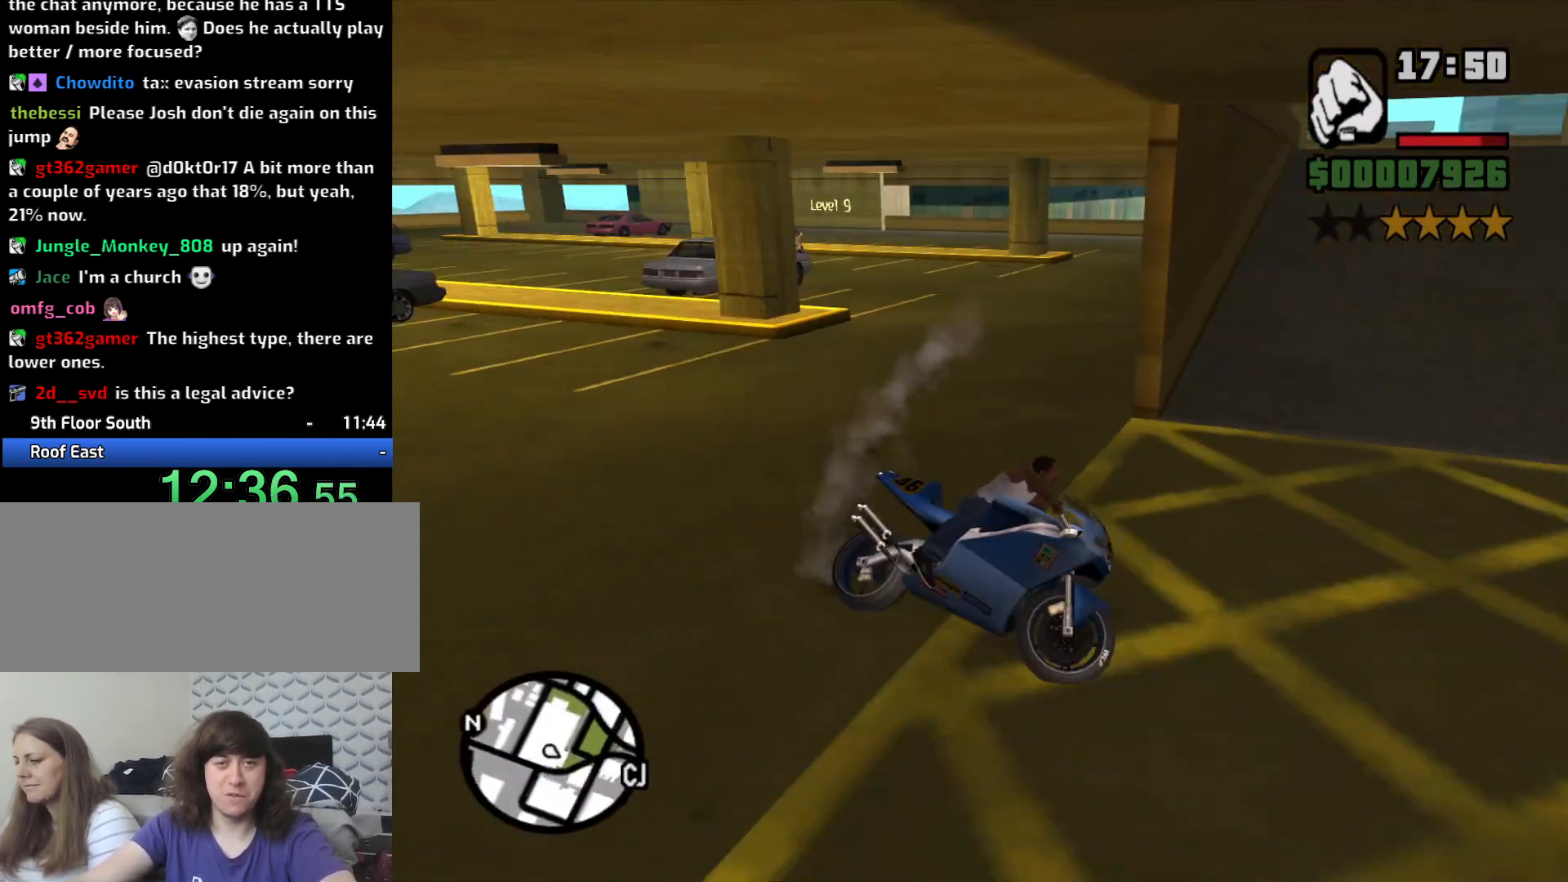
{"keys": ["2", "a", "w"], "mouse": [], "events": [[50, "2", "up"], [250, "2", "down"], [350, "2", "up"], [483, "2", "down"]]}
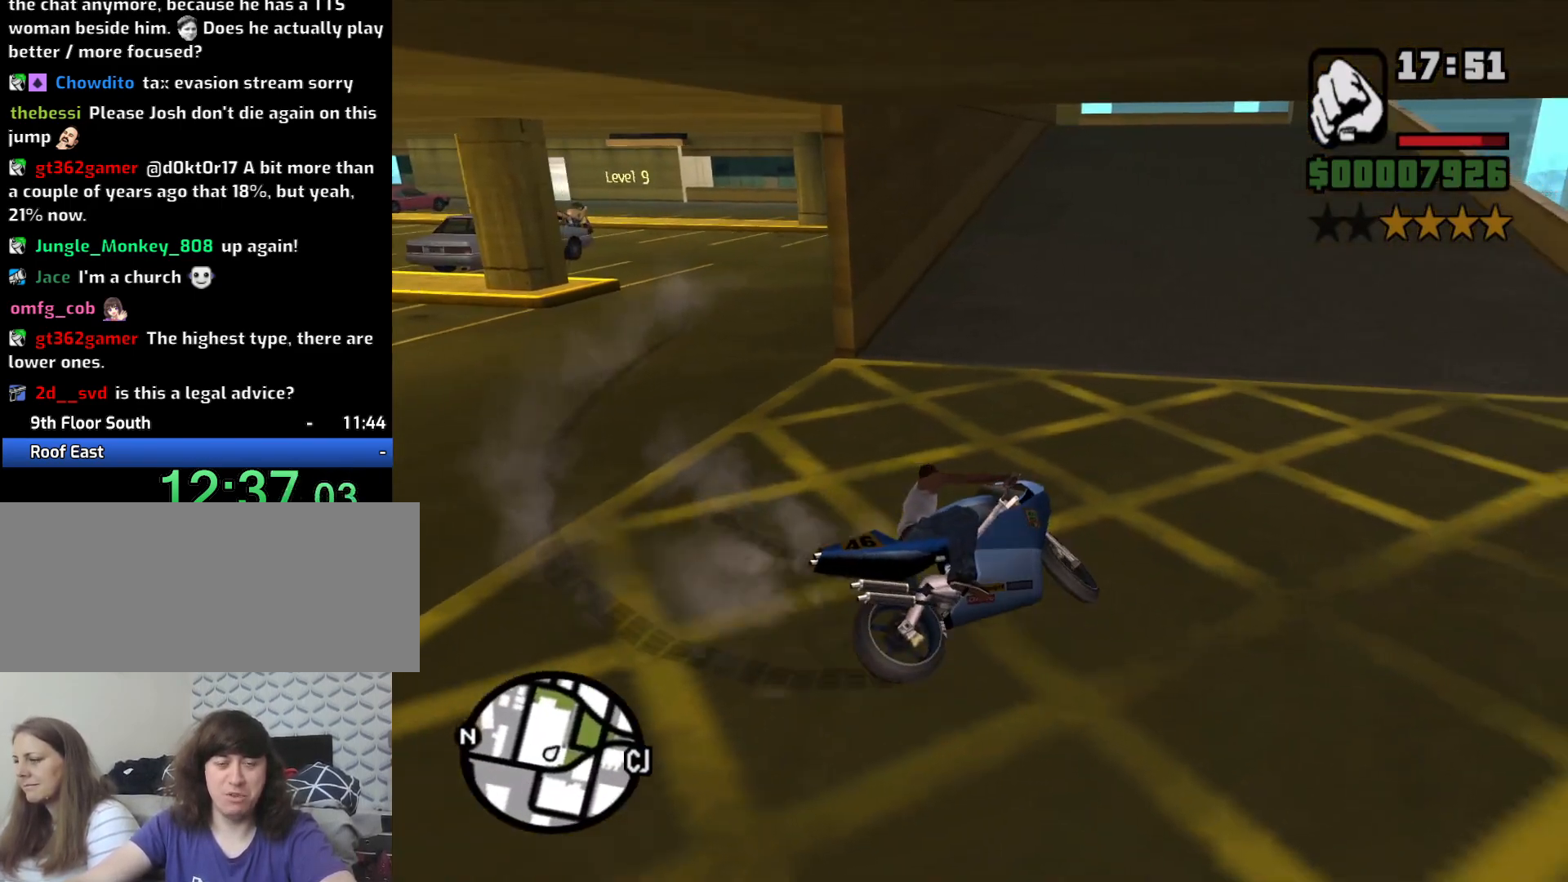
{"keys": ["a", "w"], "mouse": [], "events": [[67, "2", "up"], [117, "a", "up"], [167, "2", "down"], [250, "2", "up"], [350, "2", "down"], [450, "2", "up"], [450, "a", "down"]]}
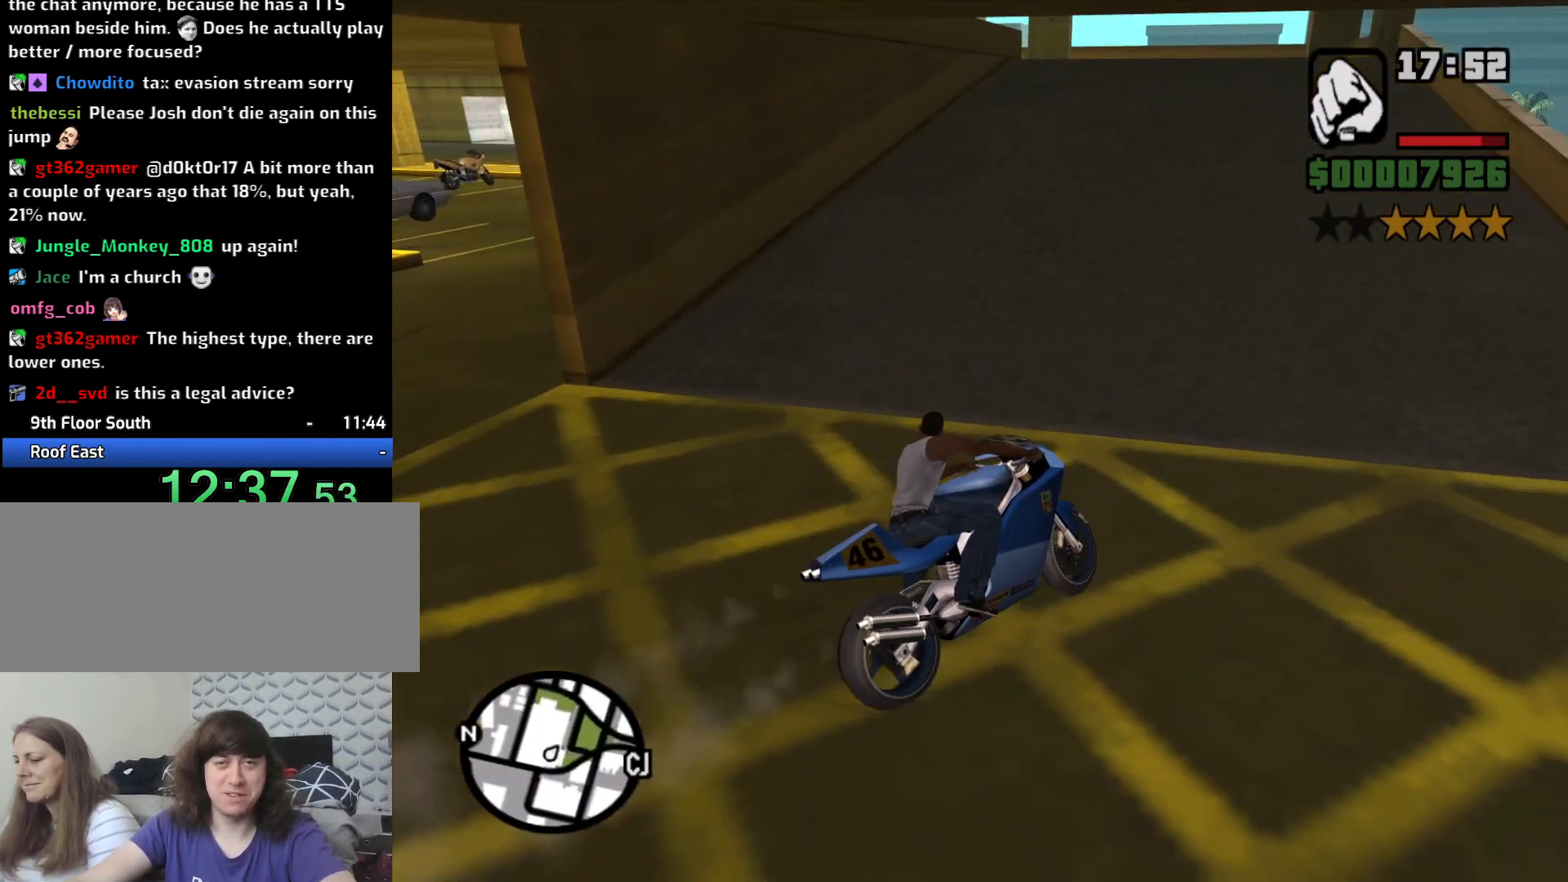
{"keys": ["2", "a", "w"], "mouse": [], "events": [[50, "2", "down"], [183, "2", "up"], [267, "2", "down"], [267, "a", "up"], [367, "2", "up"], [417, "a", "down"], [467, "2", "down"]]}